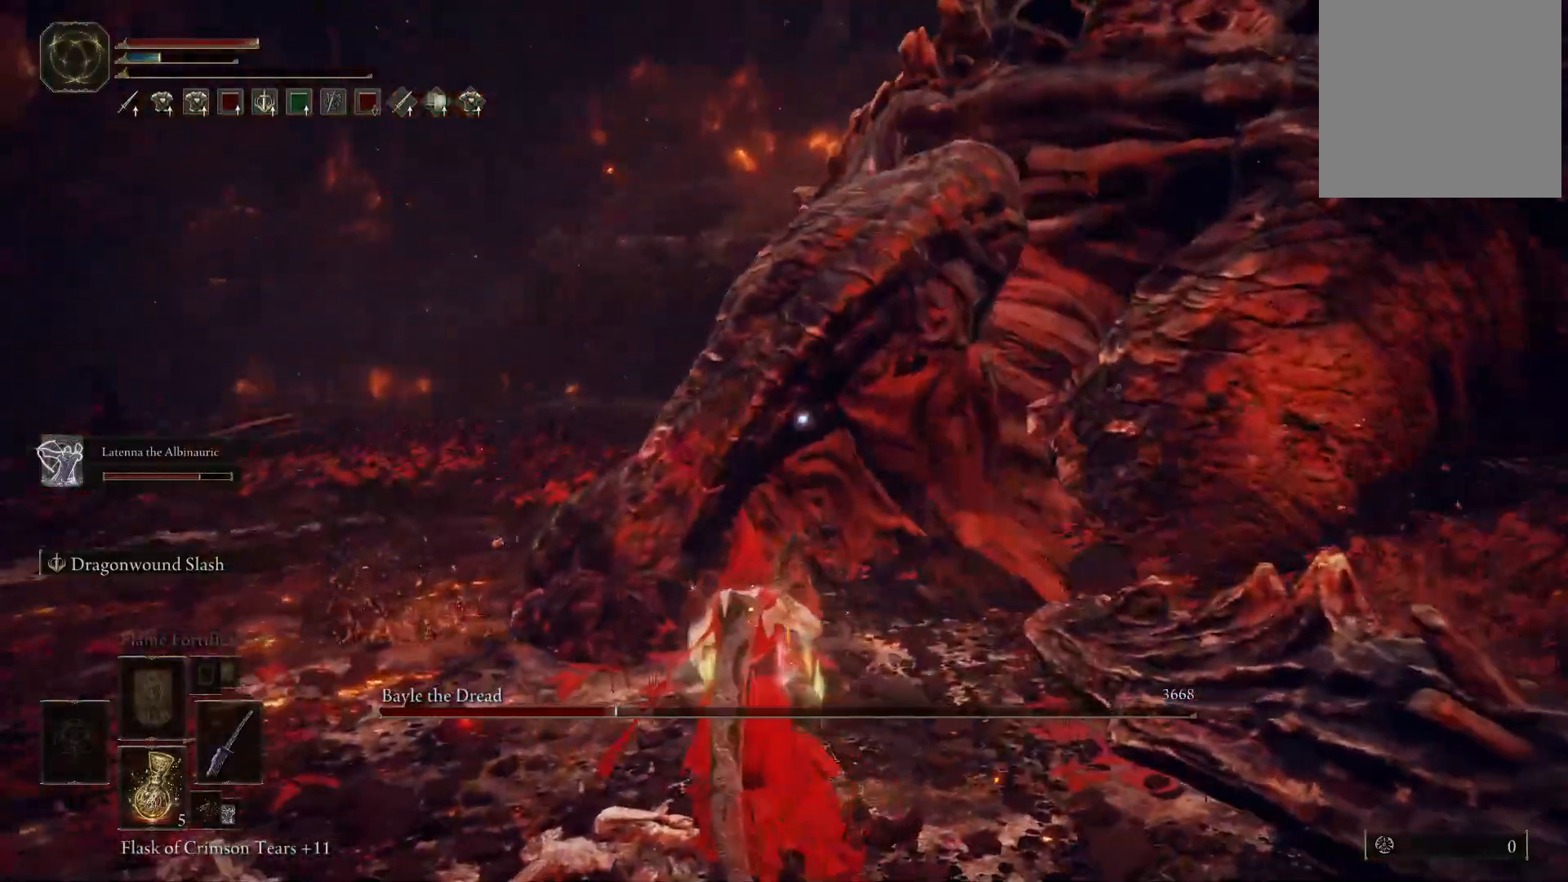
Gameplay with a controller (Xbox layout); each line is a JSON object with the inputs held at the frame after it (dt_ms = milliseconds from this image to that frame). "events" lists button and stick changes between this image and that frame as [ms after this image, input, new state], when the widget could be followed in between. Not read: L3 R3.
{"dt_ms": 500, "buttons": [], "left_stick": "down-left", "right_stick": "center", "events": []}
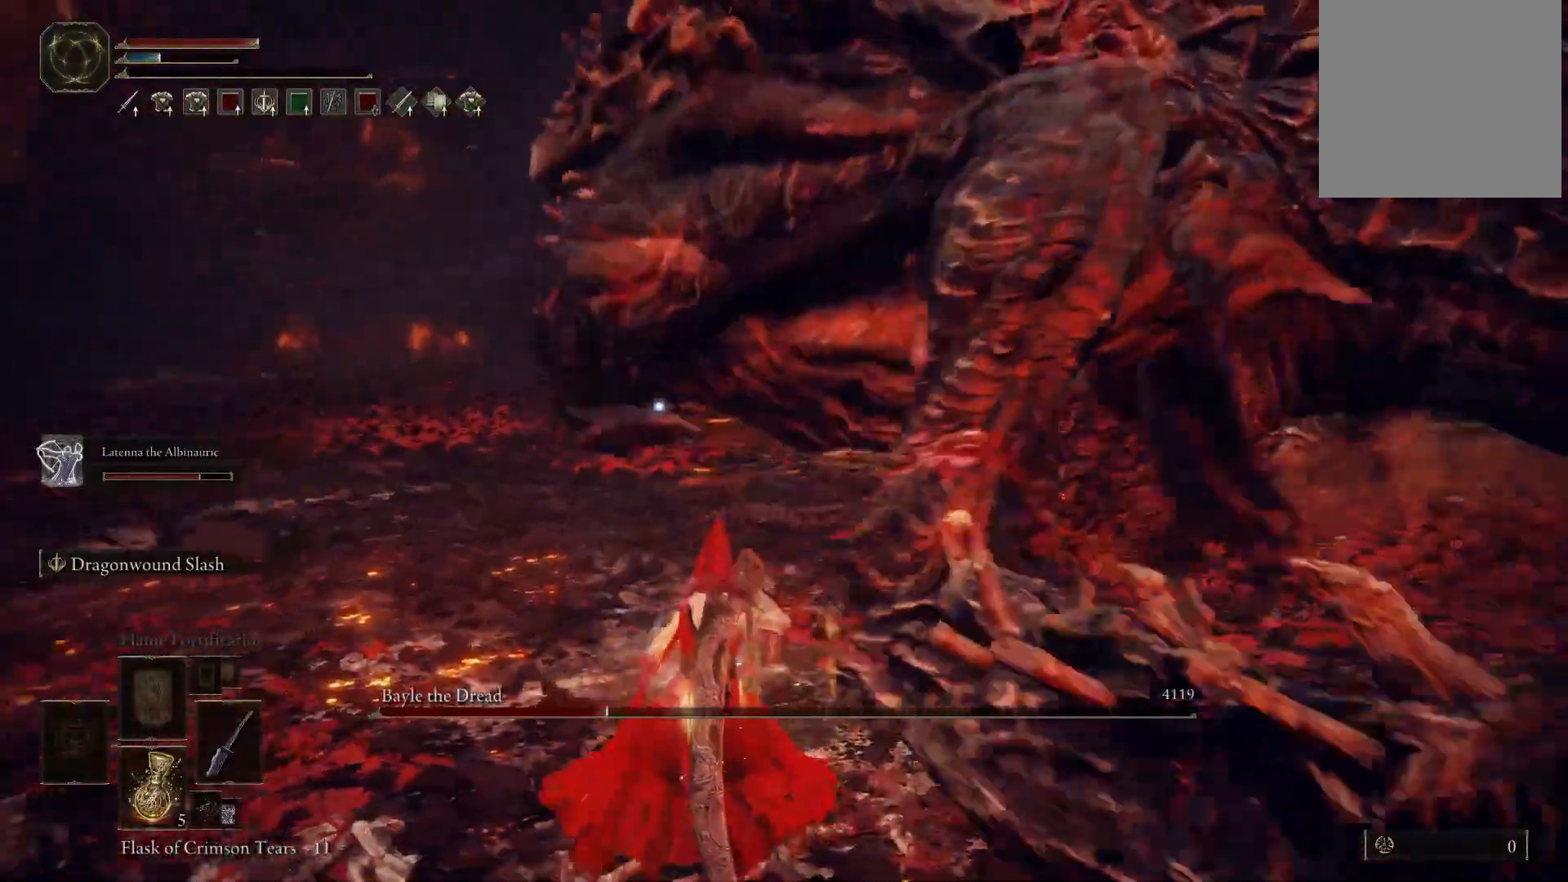
{"dt_ms": 500, "buttons": [], "left_stick": "down-right", "right_stick": "center", "events": [[150, "left_stick", "down"], [267, "left_stick", "down-right"], [367, "B", "down"], [417, "B", "up"]]}
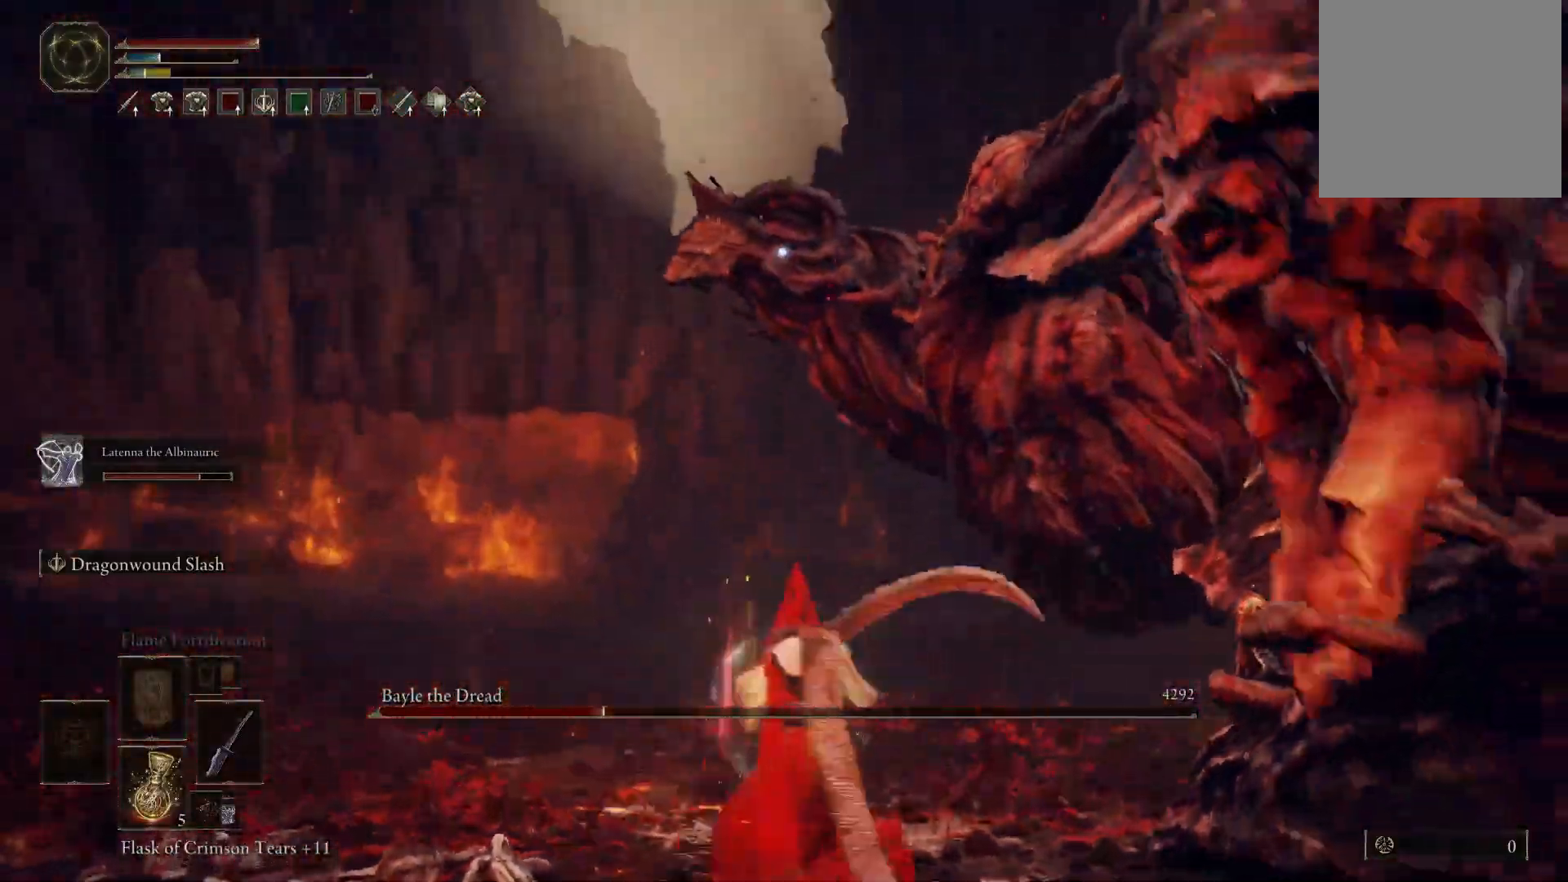
{"dt_ms": 500, "buttons": [], "left_stick": "right", "right_stick": "center", "events": [[417, "left_stick", "right"]]}
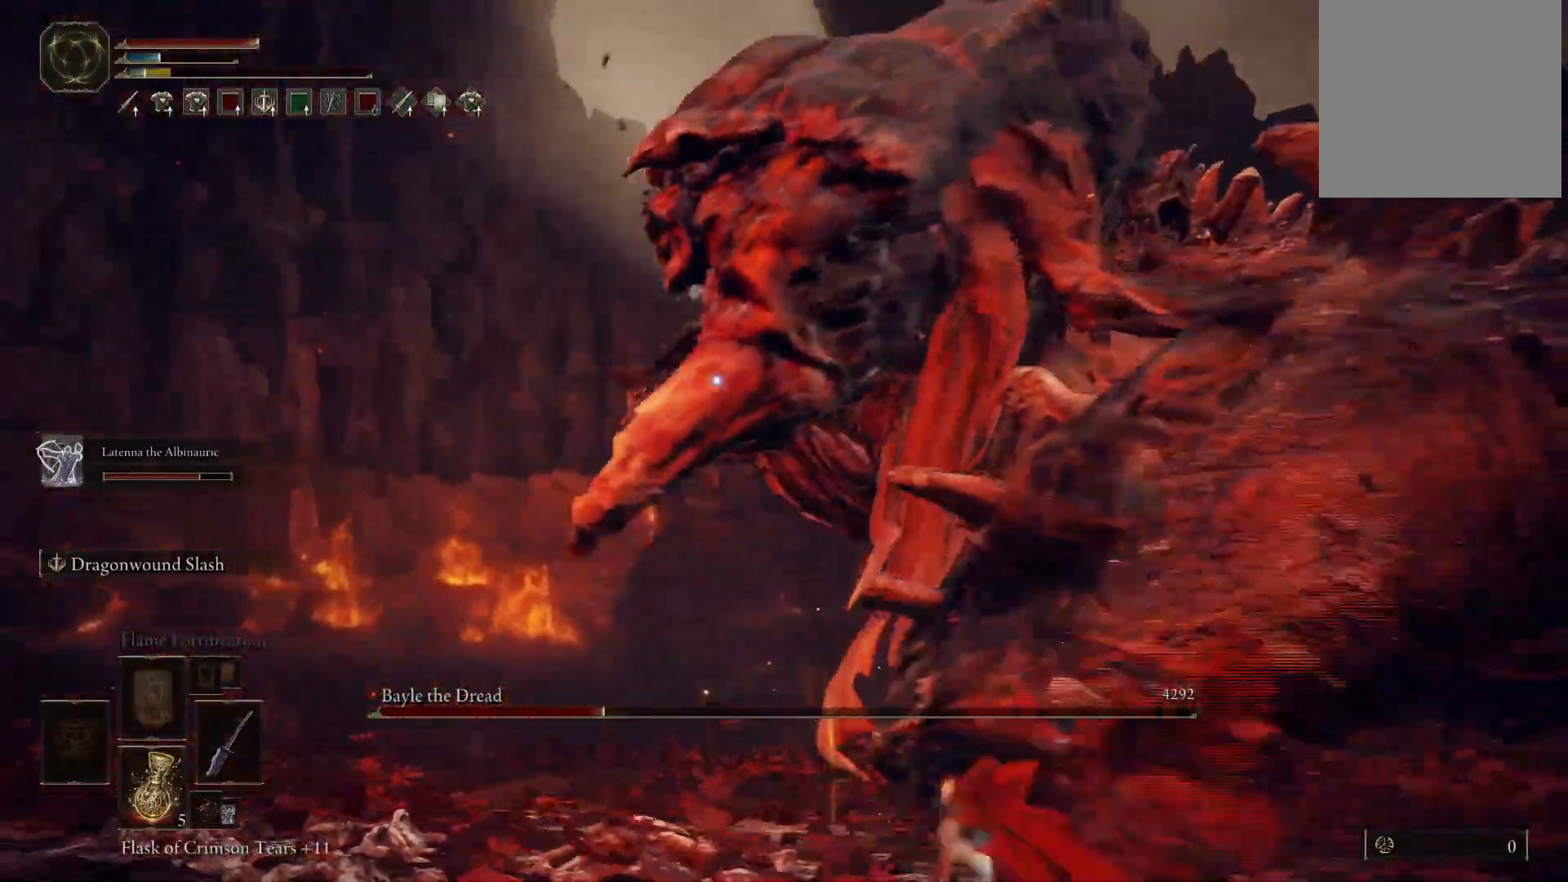
{"dt_ms": 500, "buttons": ["L2"], "left_stick": "center", "right_stick": "center", "events": [[133, "left_stick", "down-right"], [333, "L2", "down"], [350, "left_stick", "down"], [500, "left_stick", "center"]]}
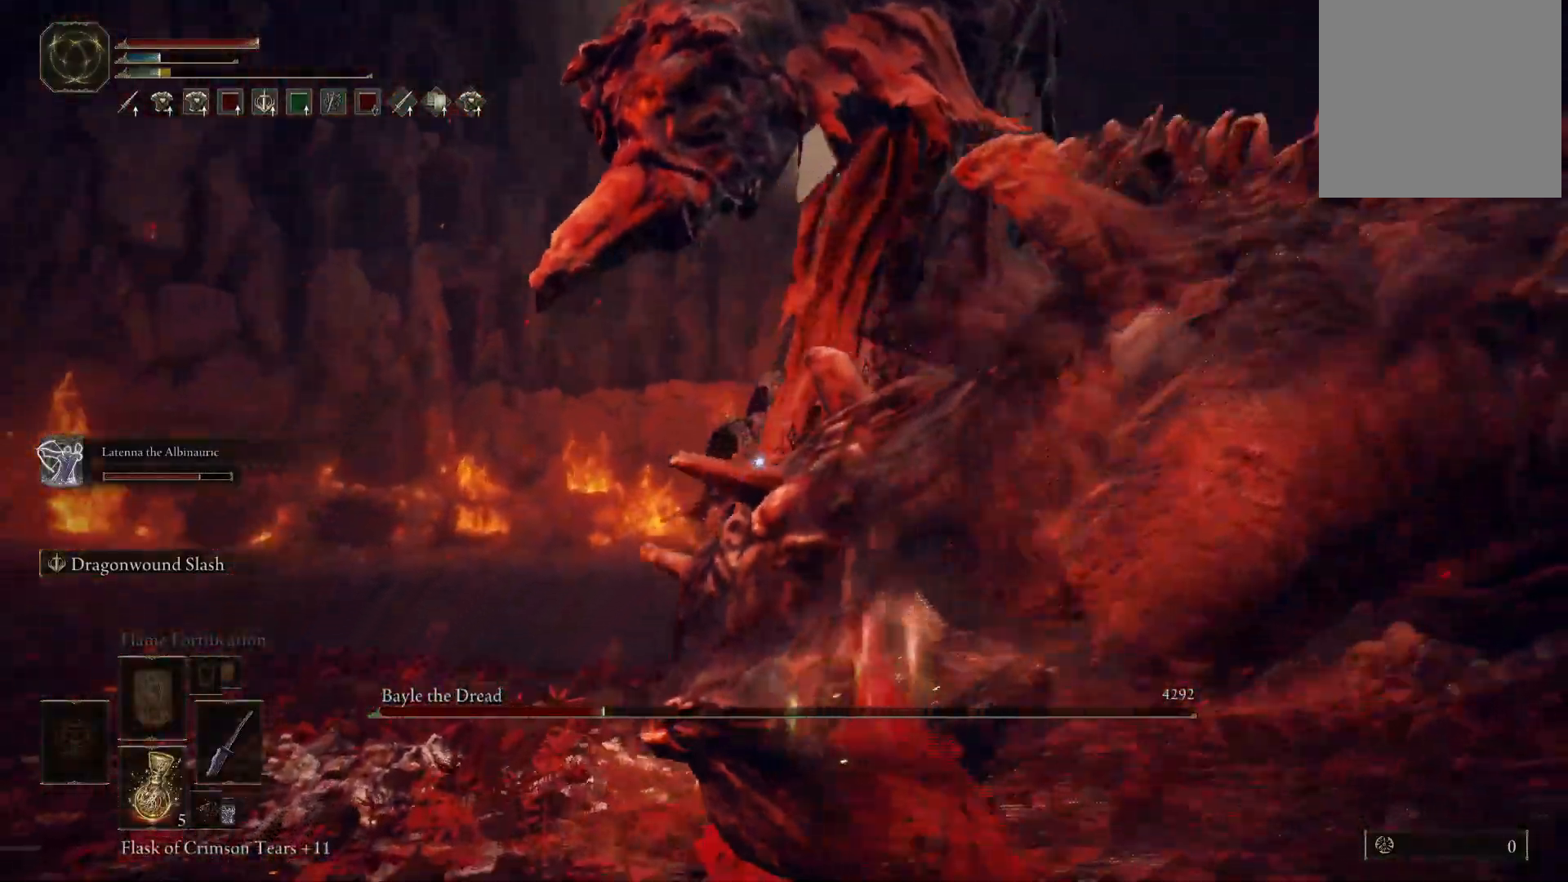
{"dt_ms": 500, "buttons": ["L2"], "left_stick": "center", "right_stick": "center", "events": []}
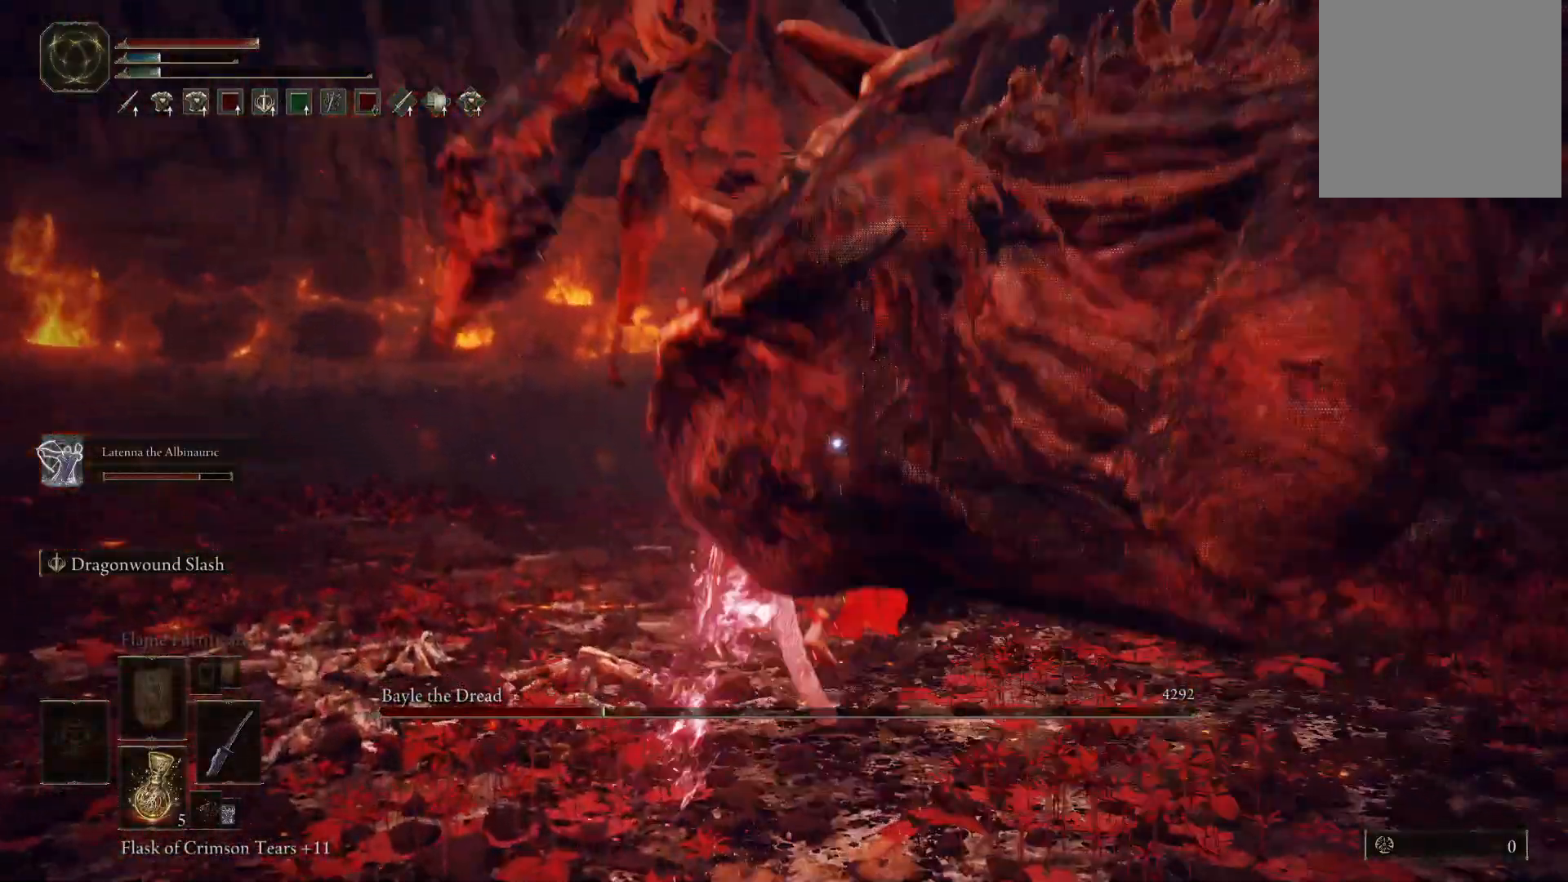
{"dt_ms": 1000, "buttons": ["L2"], "left_stick": "center", "right_stick": "center"}
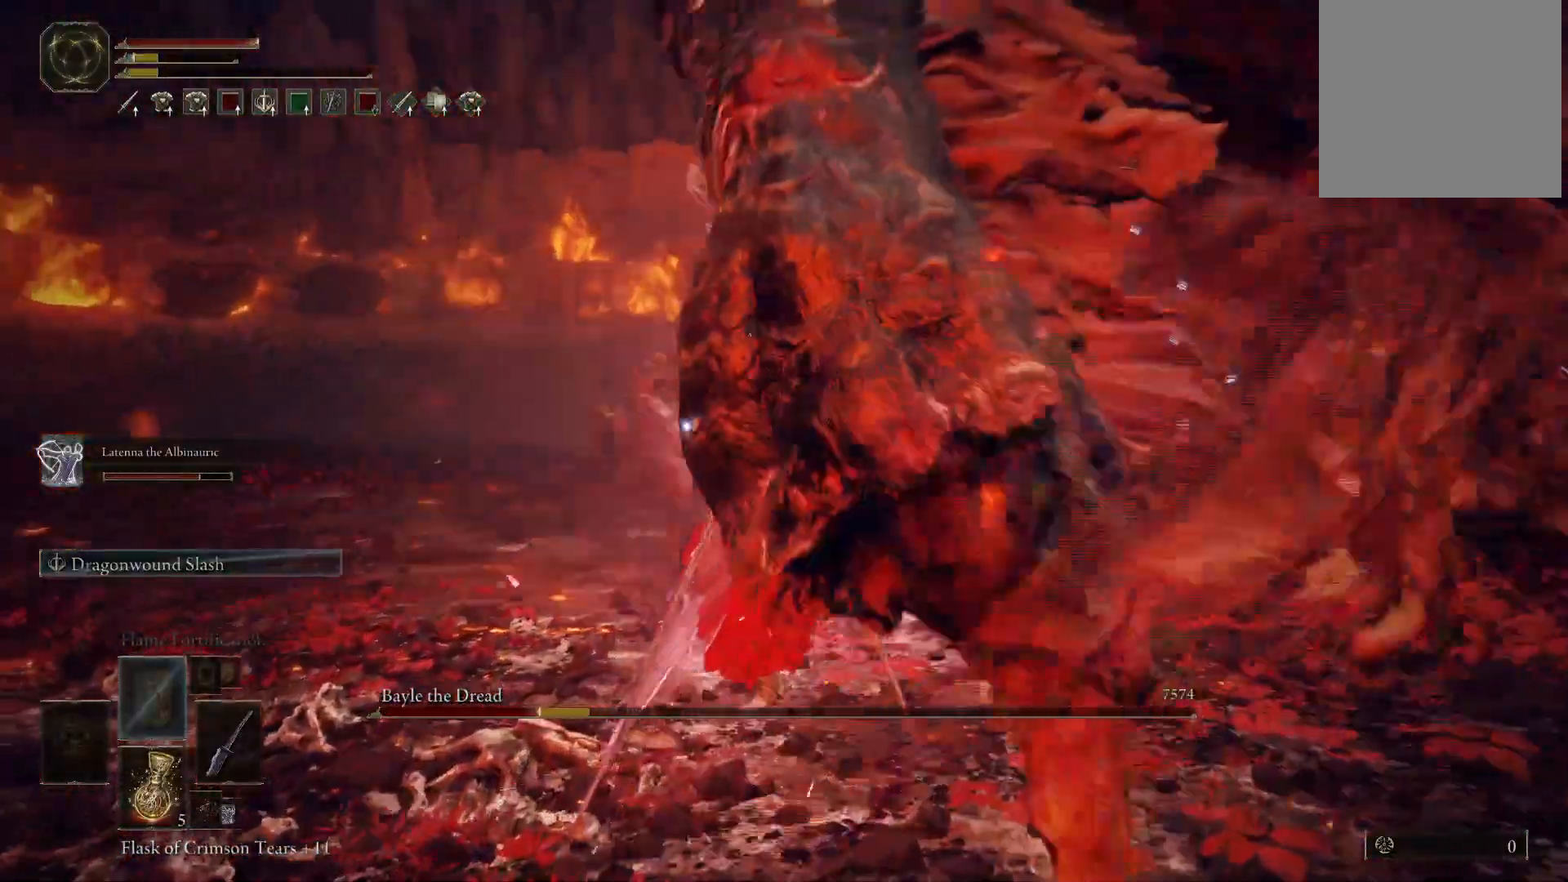
{"dt_ms": 500, "buttons": [], "left_stick": "center", "right_stick": "center", "events": [[317, "L2", "up"]]}
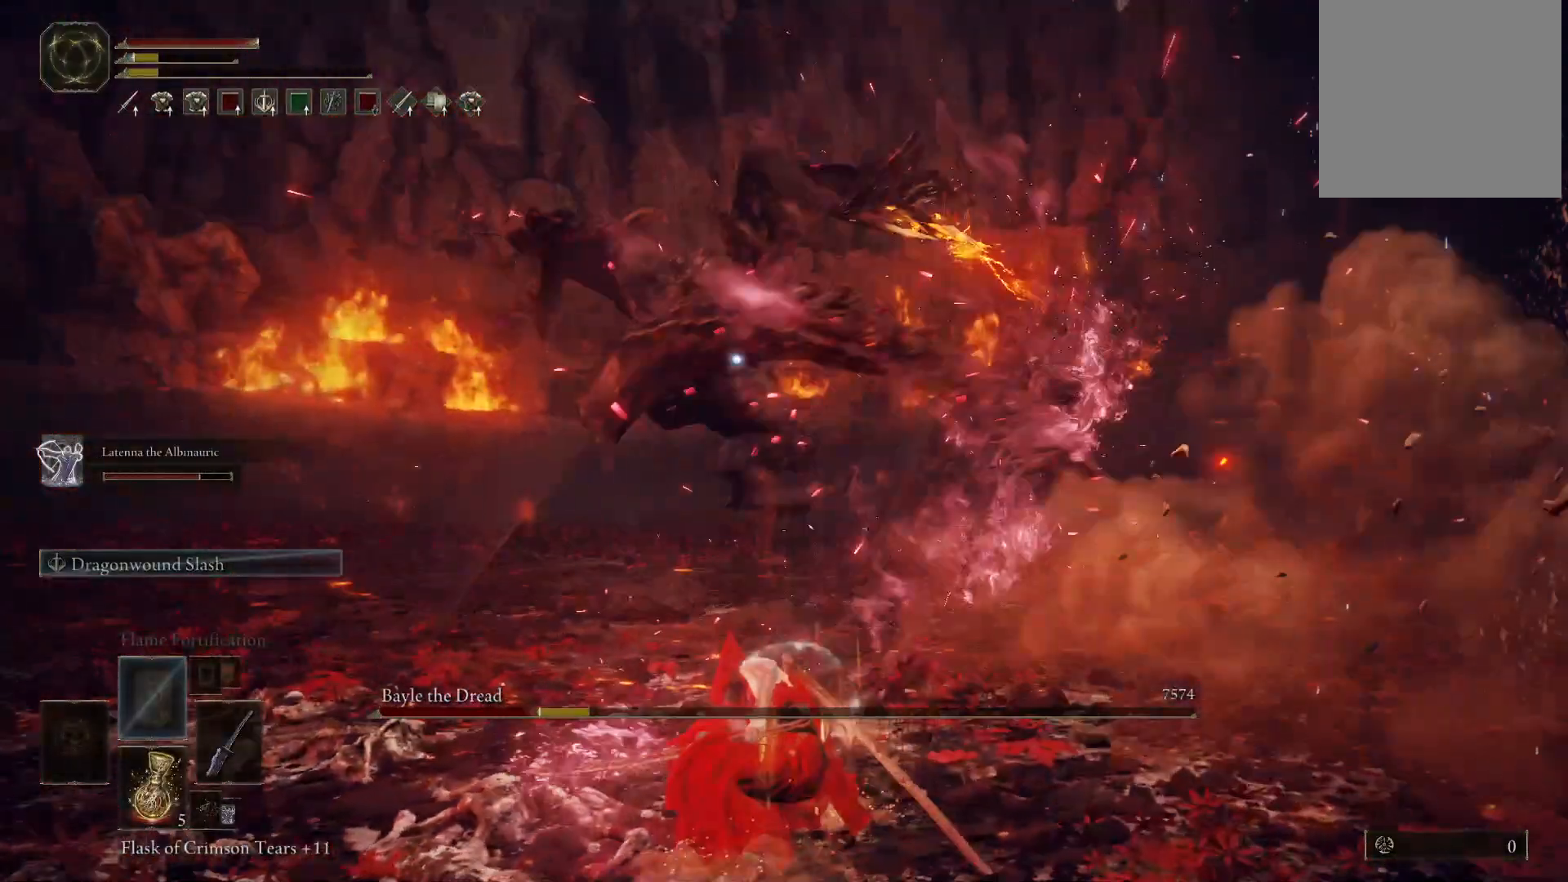
{"dt_ms": 500, "buttons": [], "left_stick": "down-right", "right_stick": "center", "events": [[100, "left_stick", "right"], [383, "left_stick", "down-right"]]}
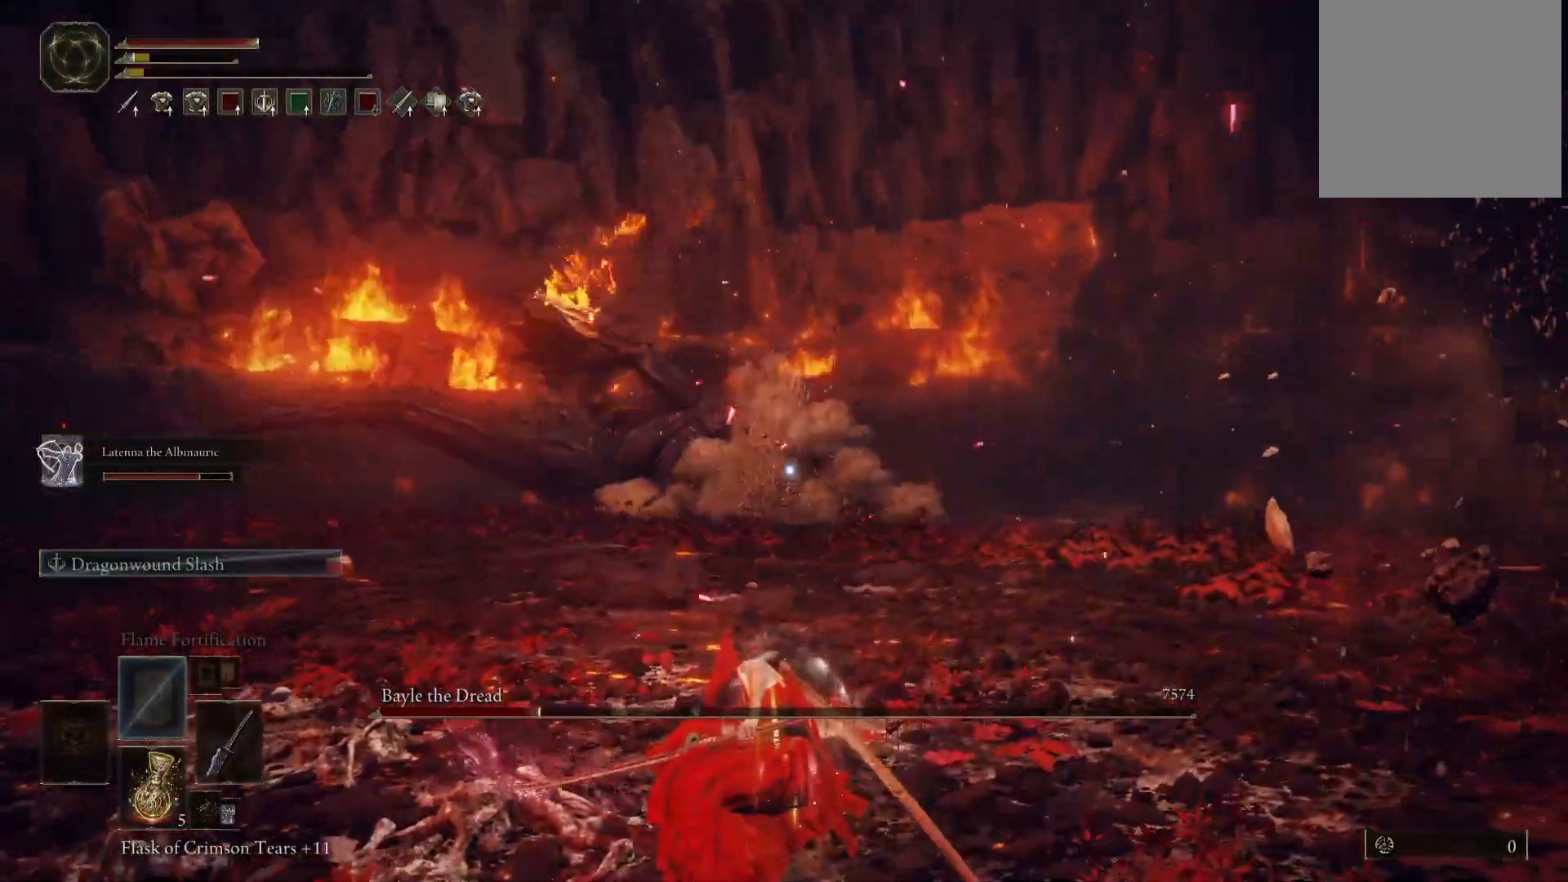
{"dt_ms": 500, "buttons": [], "left_stick": "down-right", "right_stick": "center", "events": [[233, "left_stick", "down"], [500, "left_stick", "down-right"]]}
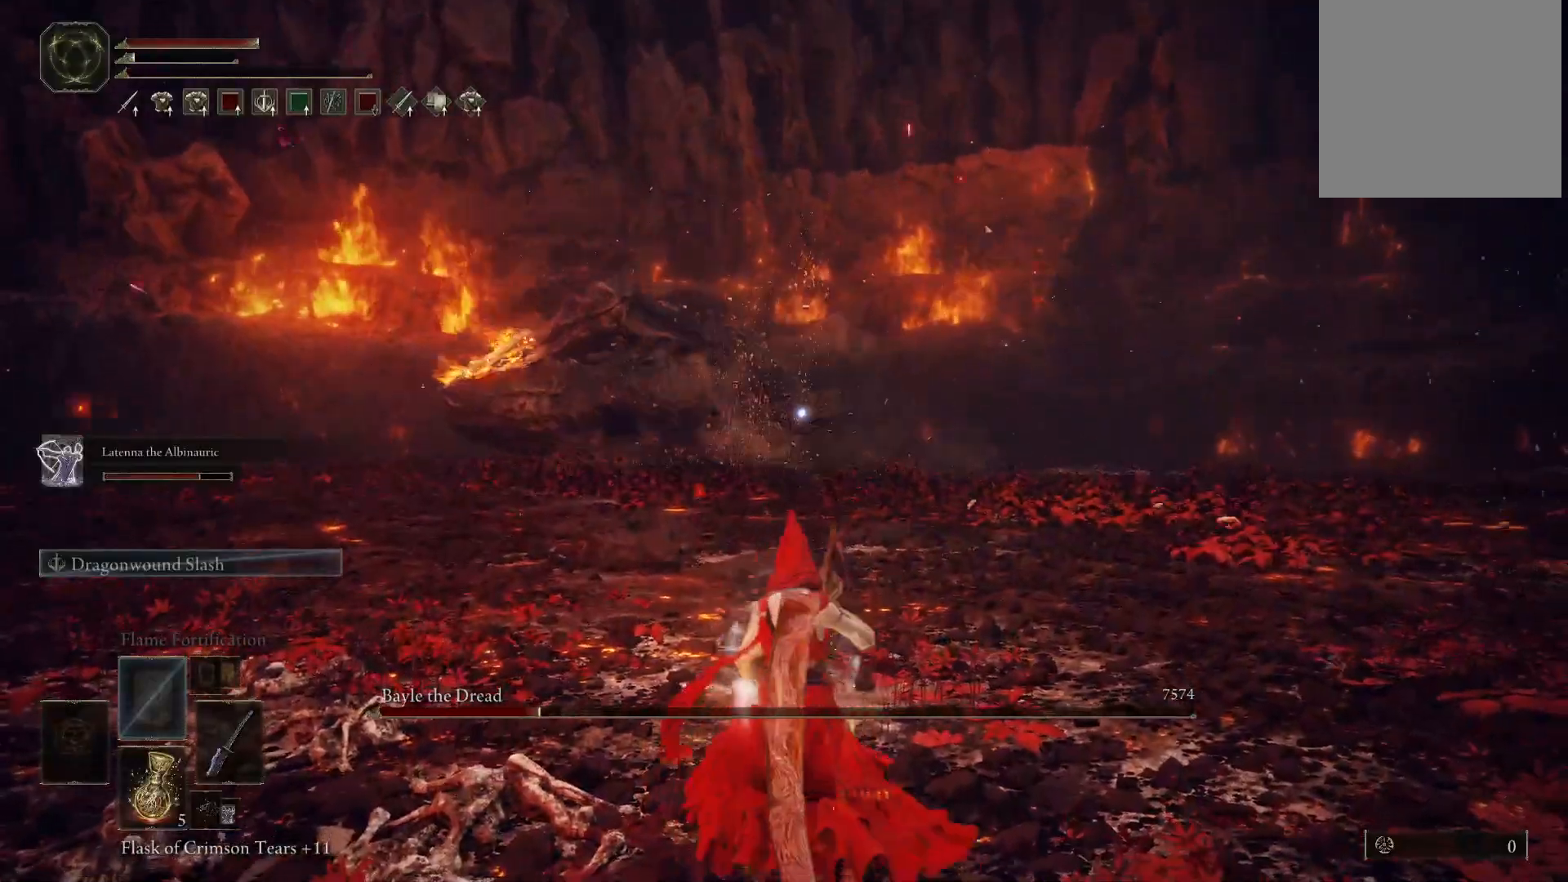
{"dt_ms": 500, "buttons": [], "left_stick": "down-right", "right_stick": "center", "events": [[83, "Y", "down"], [450, "Y", "up"]]}
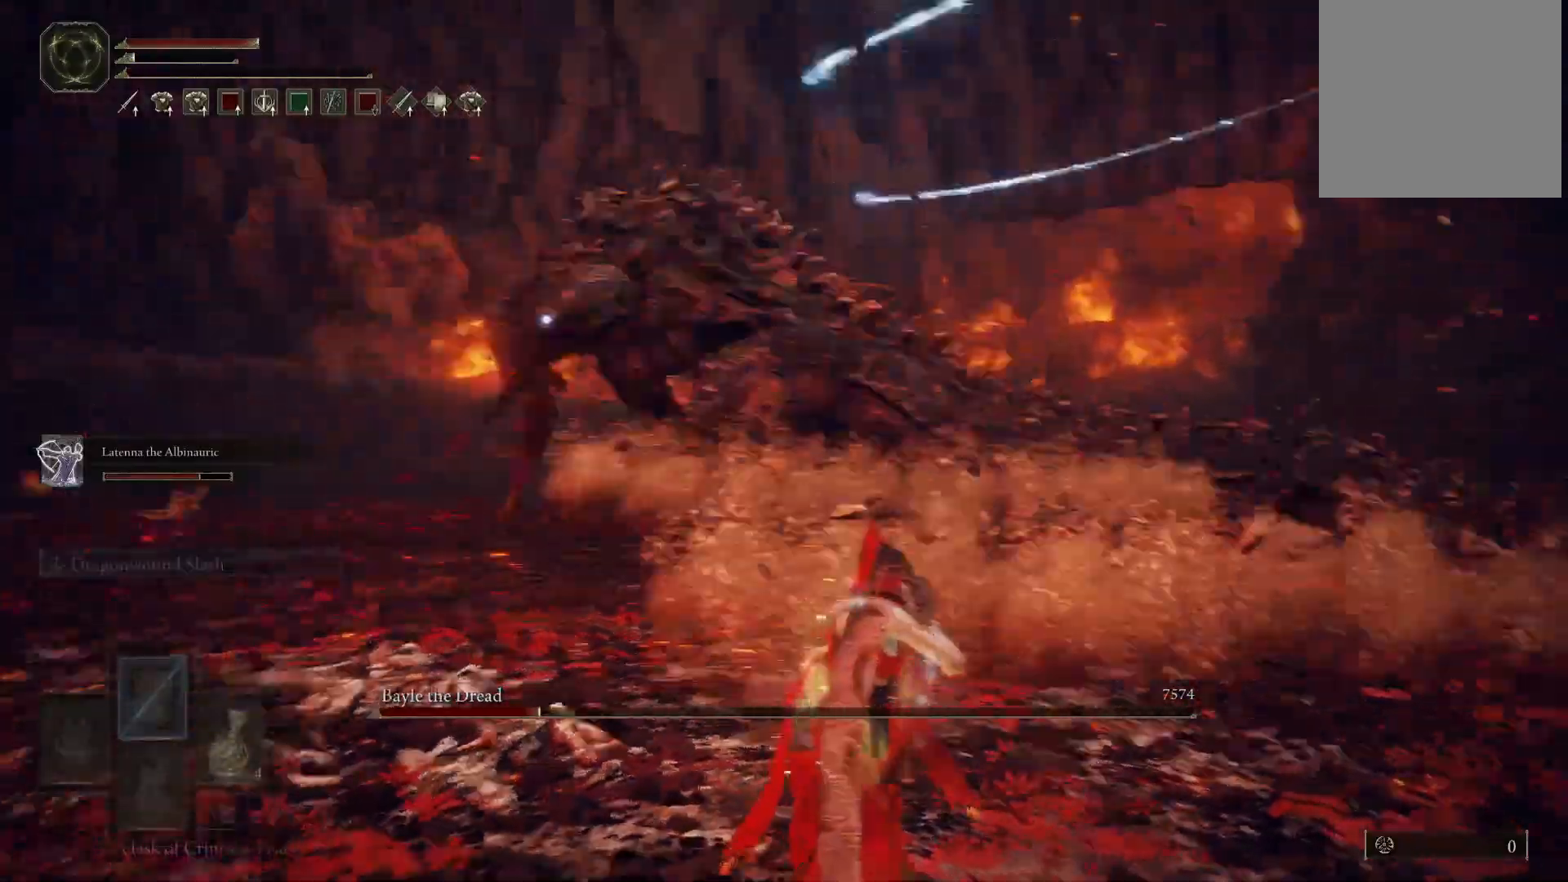
{"dt_ms": 500, "buttons": [], "left_stick": "down-right", "right_stick": "center", "events": [[33, "B", "down"], [117, "B", "up"]]}
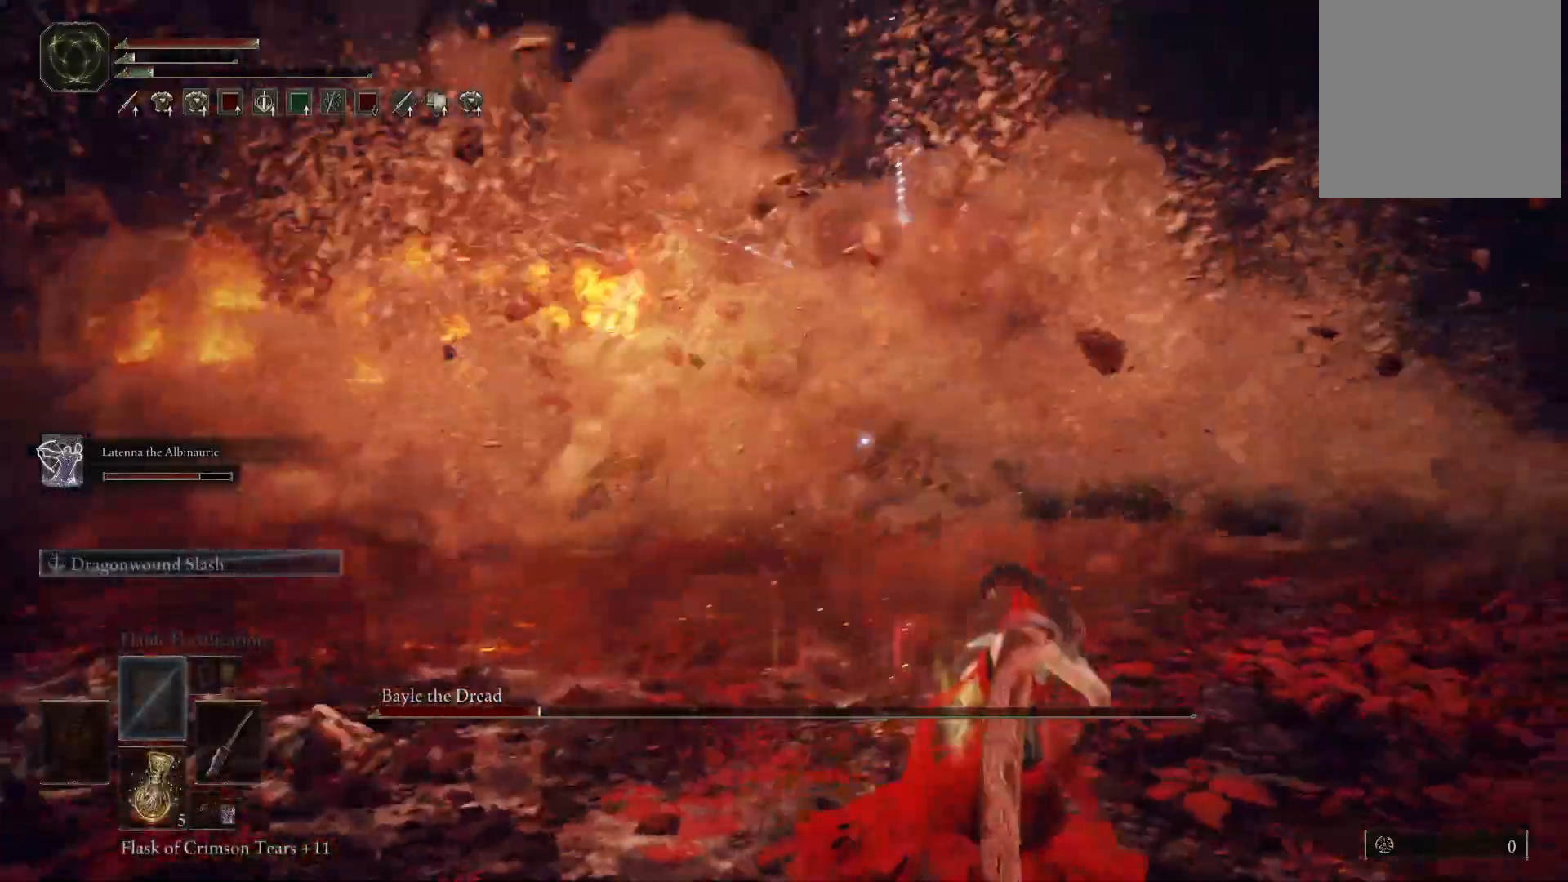
{"dt_ms": 500, "buttons": ["Y"], "left_stick": "down-right", "right_stick": "center", "events": [[400, "Y", "down"]]}
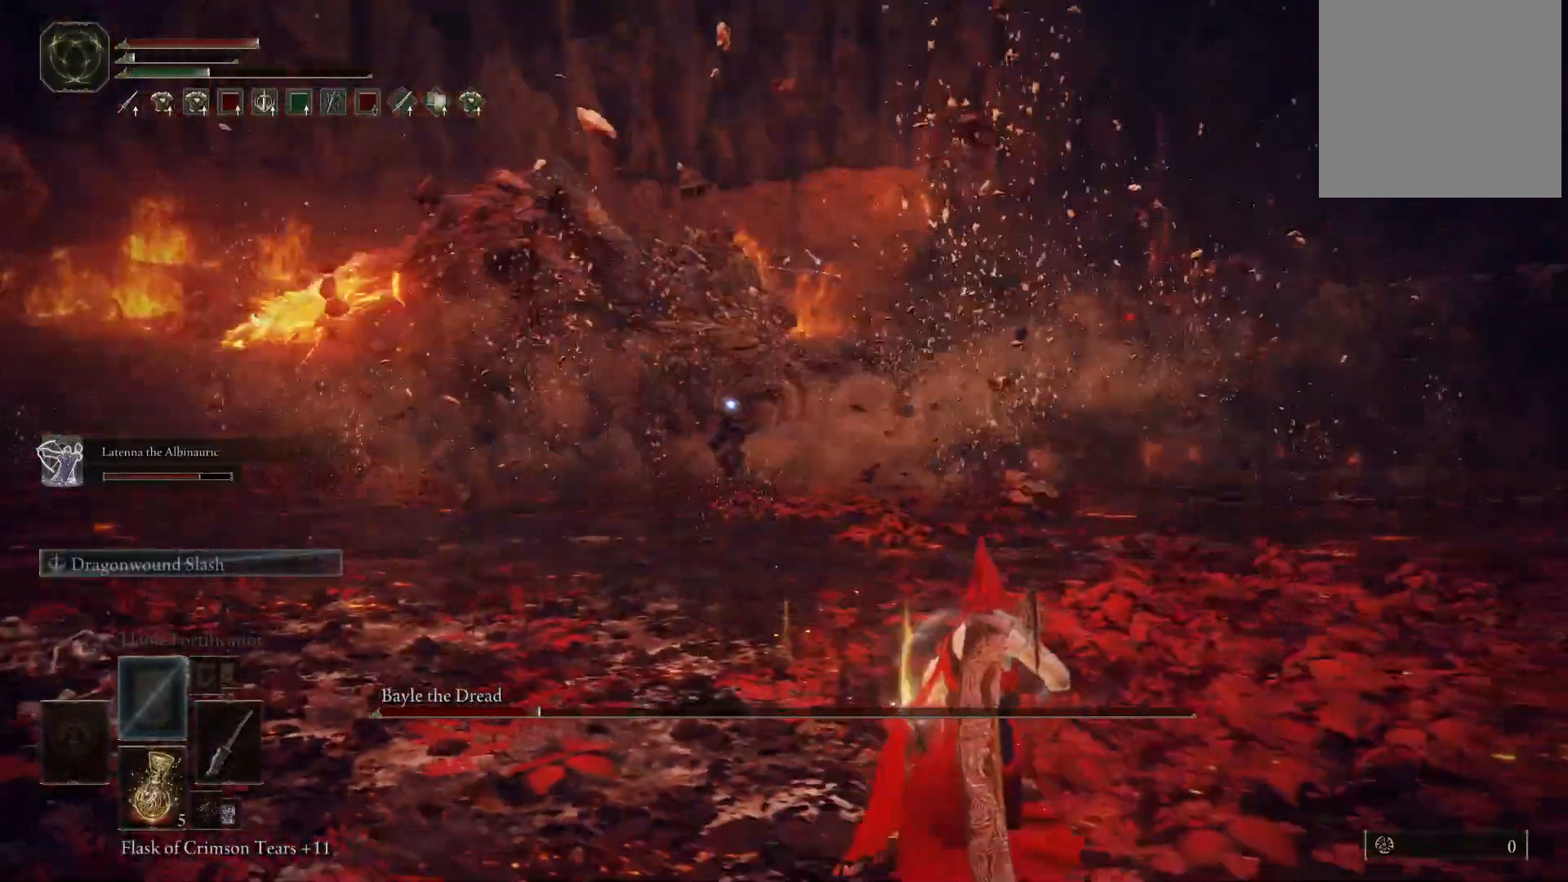
{"dt_ms": 500, "buttons": ["Y"], "left_stick": "down-right", "right_stick": "center", "events": [[67, "DPAD_RIGHT", "down"], [183, "DPAD_RIGHT", "up"]]}
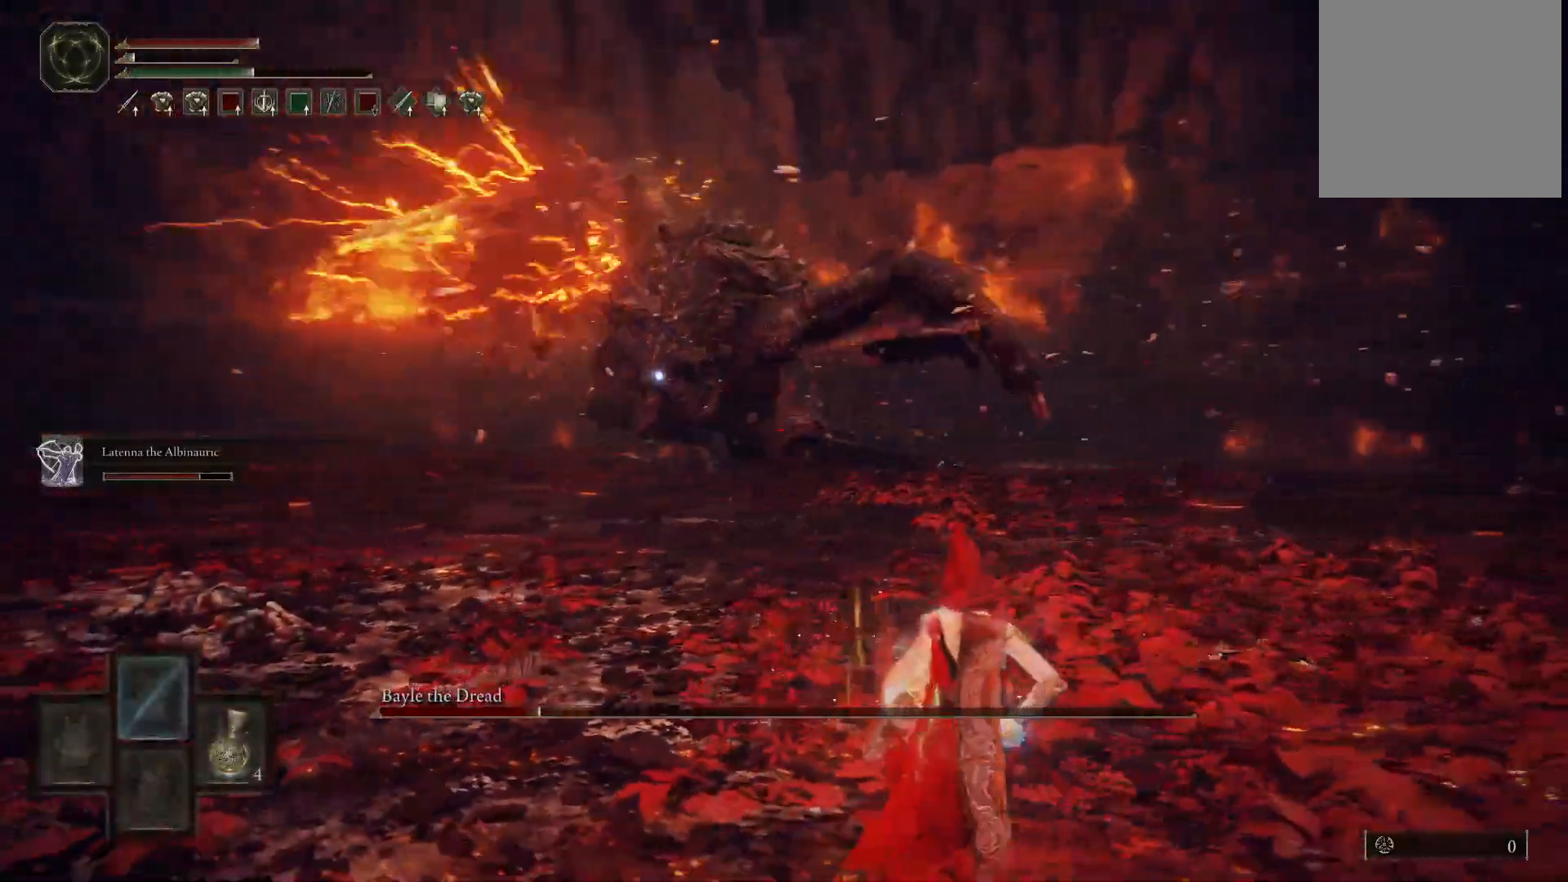
{"dt_ms": 500, "buttons": [], "left_stick": "down-right", "right_stick": "center", "events": [[483, "Y", "up"]]}
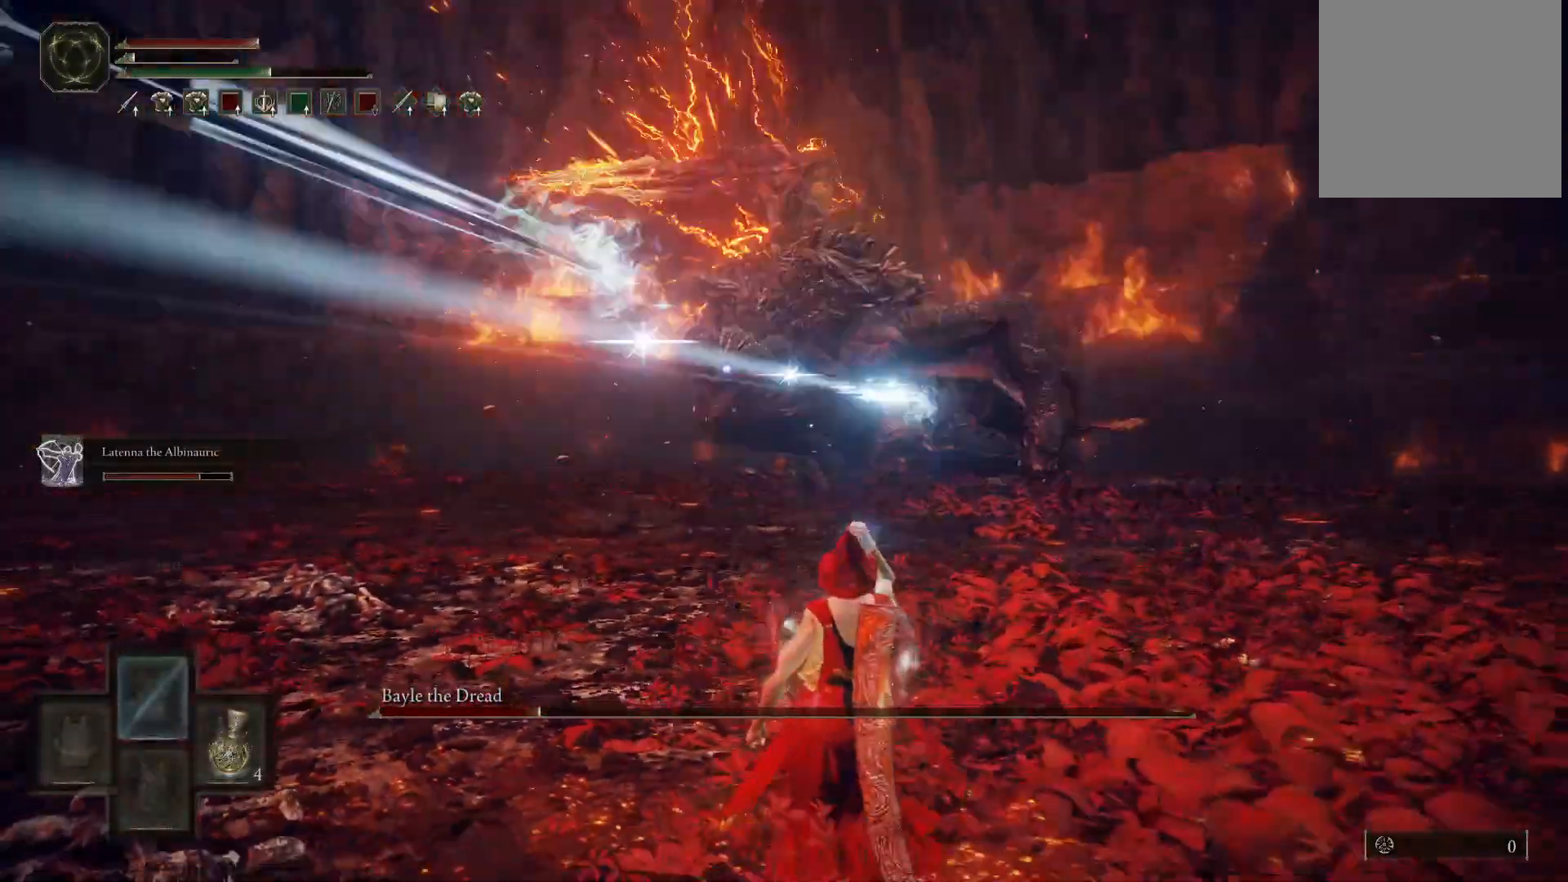
{"dt_ms": 500, "buttons": ["B"], "left_stick": "down-right", "right_stick": "center", "events": [[467, "B", "down"]]}
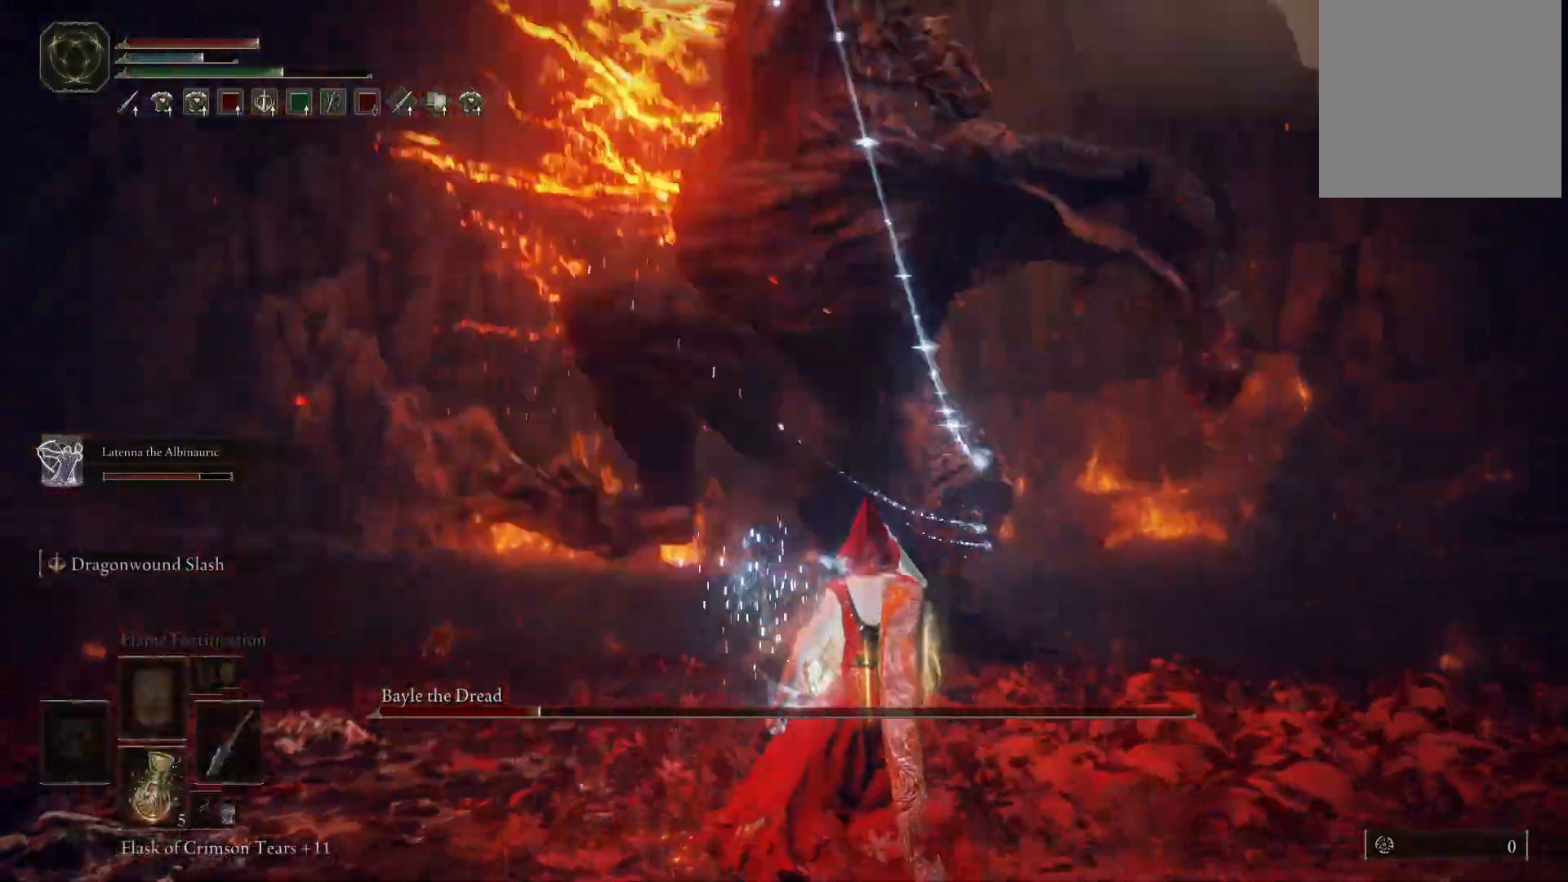
{"dt_ms": 500, "buttons": [], "left_stick": "down-right", "right_stick": "center", "events": [[33, "B", "up"], [133, "B", "down"], [183, "B", "up"], [217, "B", "down"], [283, "B", "up"]]}
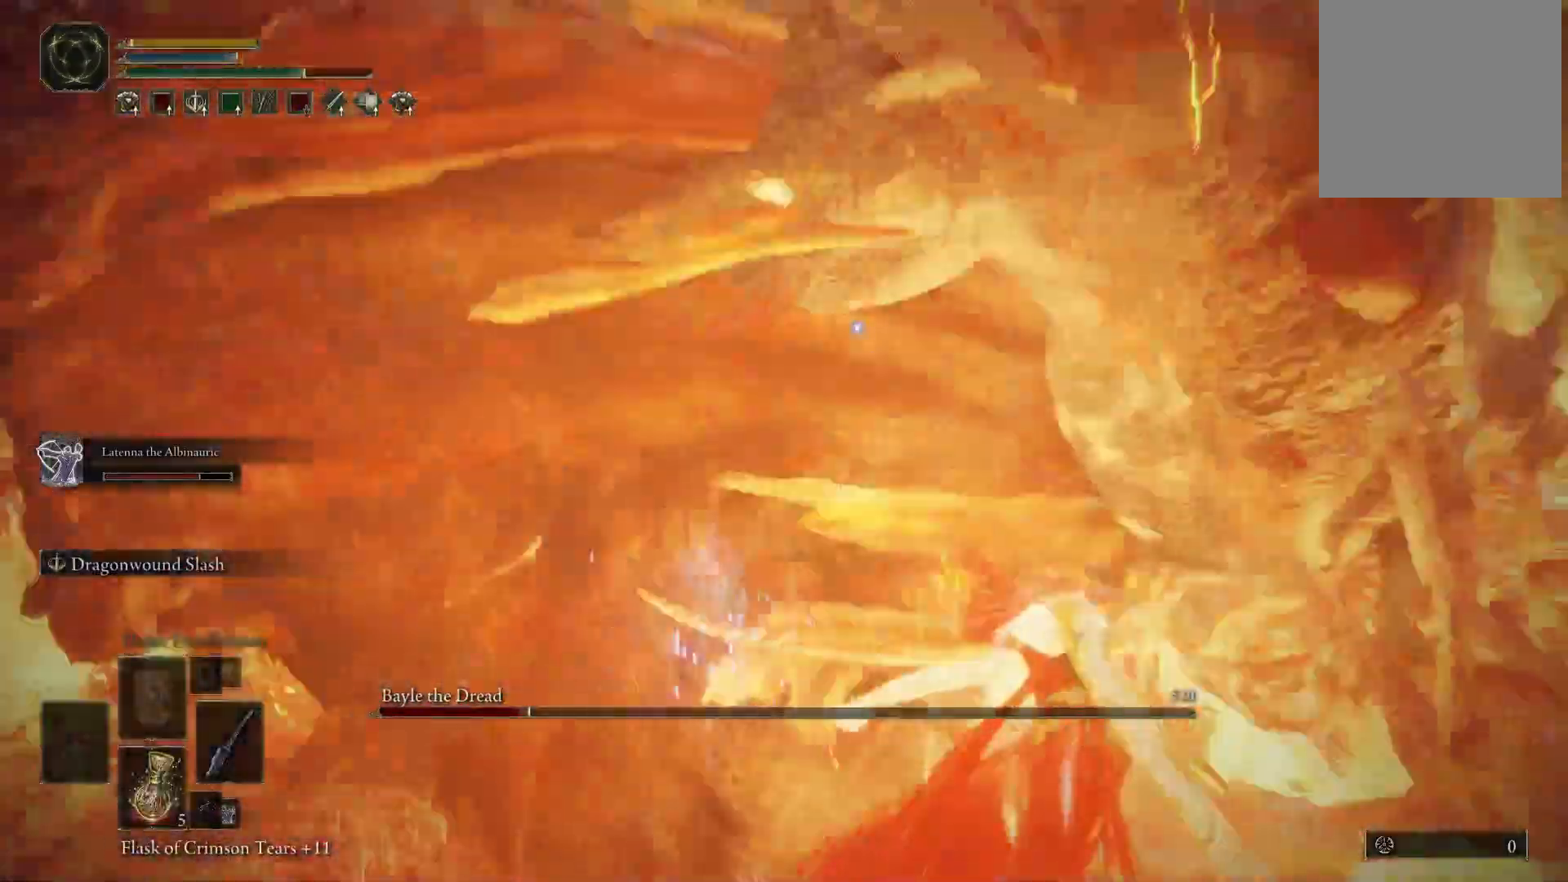
{"dt_ms": 500, "buttons": [], "left_stick": "center", "right_stick": "center", "events": [[83, "left_stick", "center"]]}
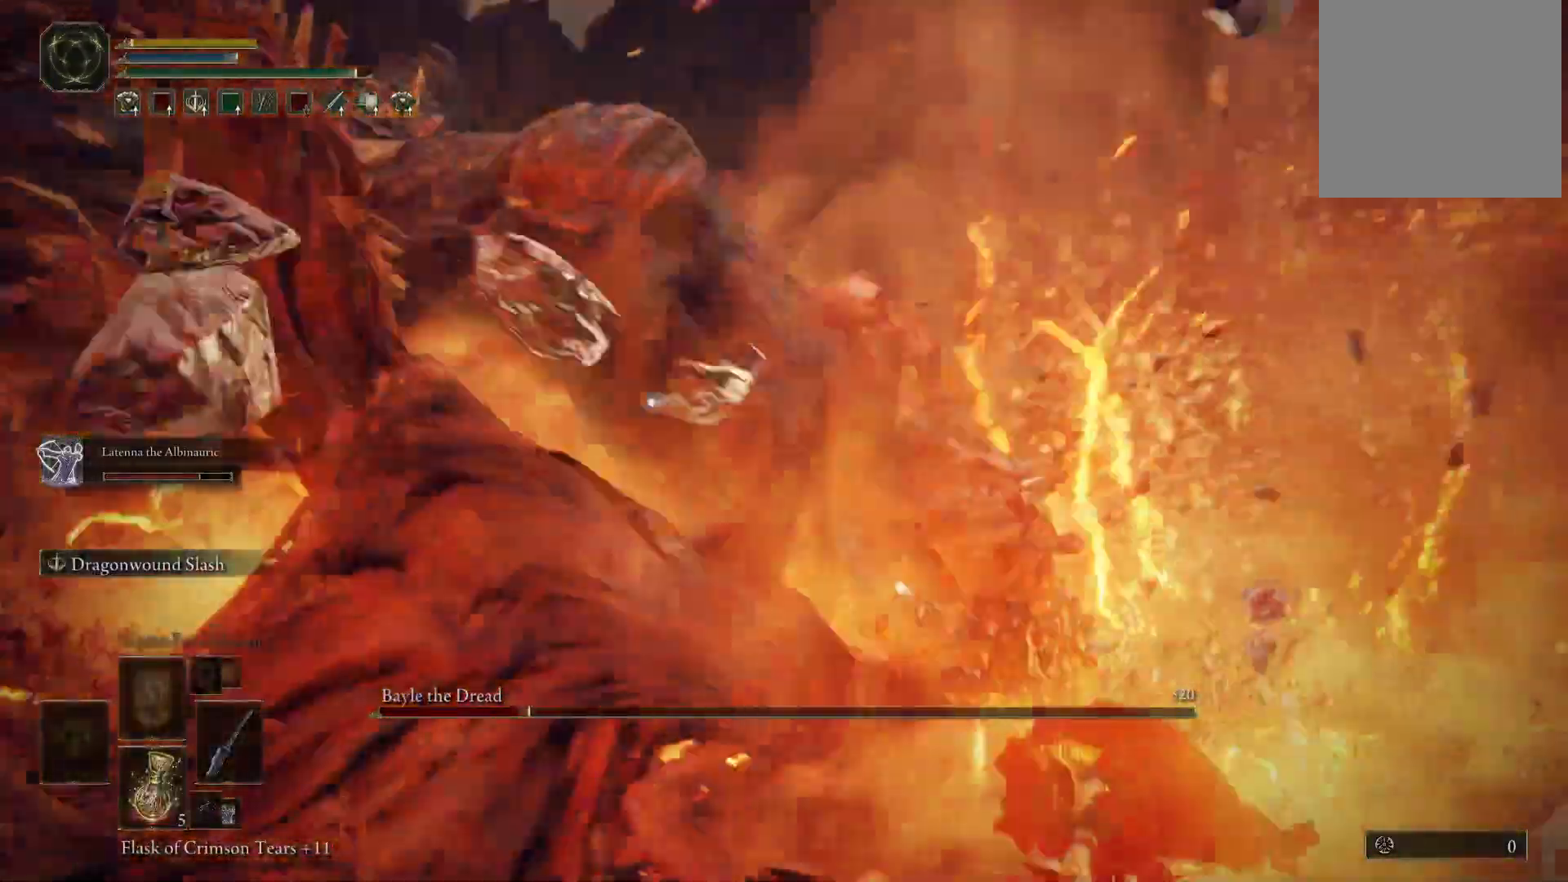
{"dt_ms": 500, "buttons": [], "left_stick": "right", "right_stick": "center", "events": [[167, "right_stick", "left"], [233, "left_stick", "right"], [267, "right_stick", "center"], [383, "B", "down"], [467, "B", "up"]]}
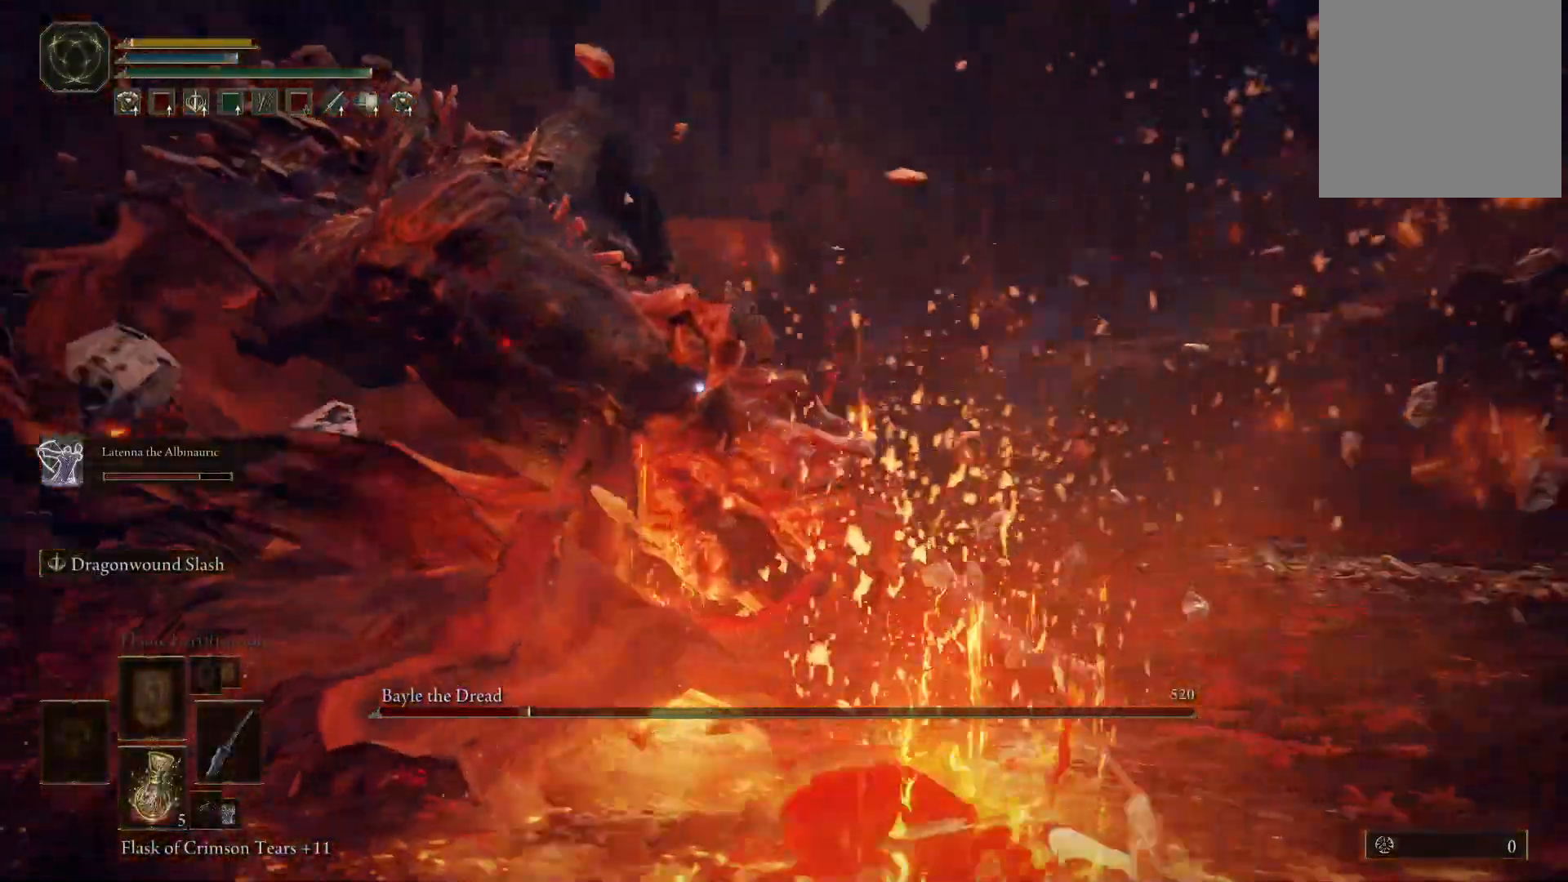
{"dt_ms": 500, "buttons": [], "left_stick": "down-right", "right_stick": "center", "events": [[33, "B", "down"], [83, "left_stick", "down-right"], [133, "B", "up"]]}
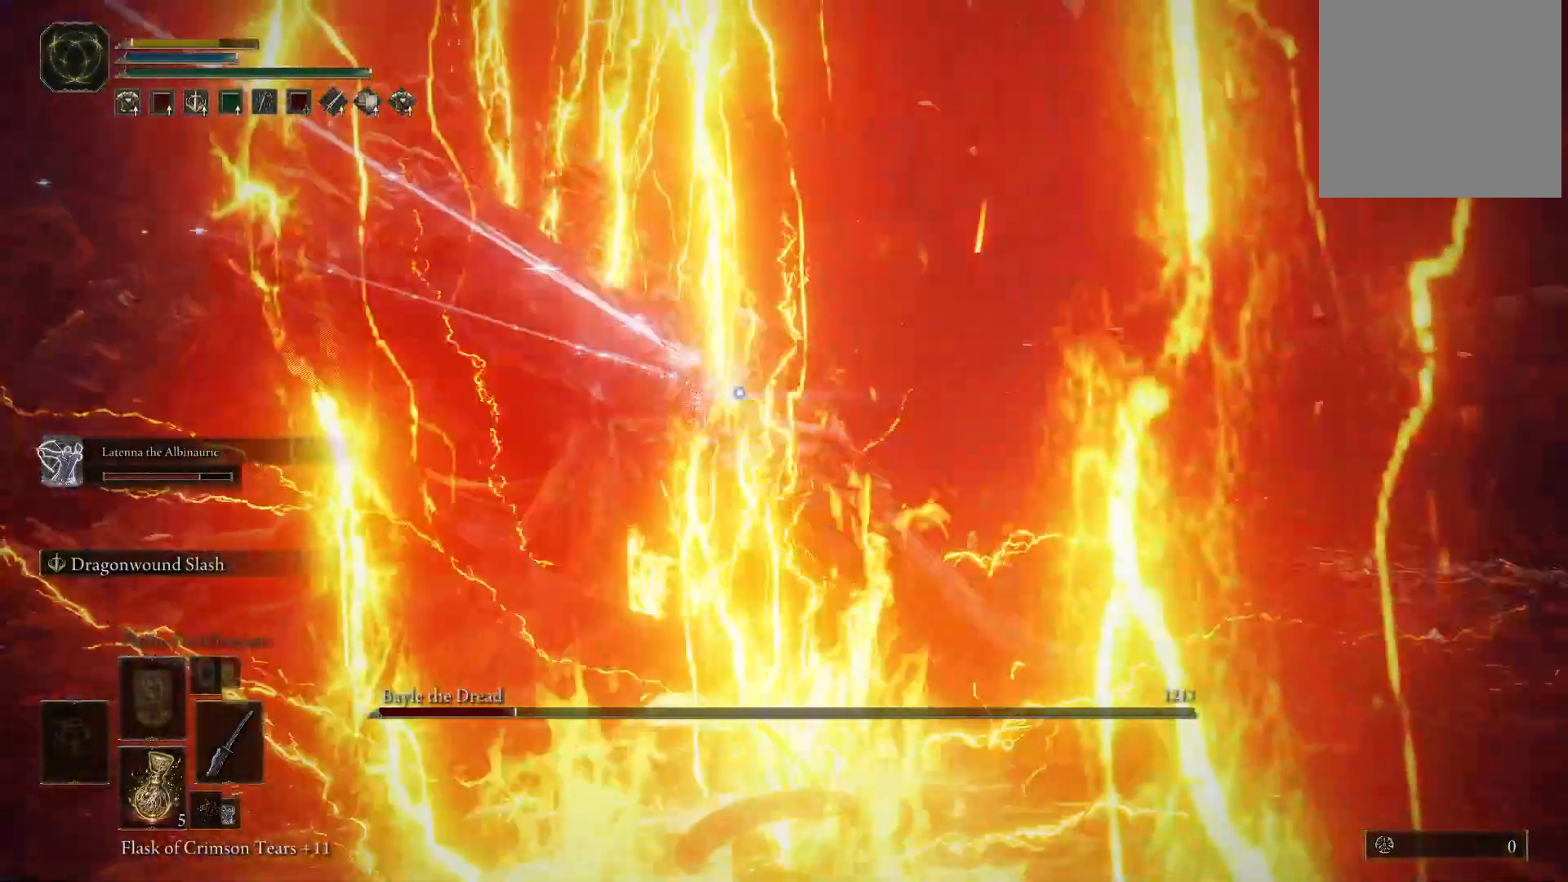
{"dt_ms": 500, "buttons": ["B"], "left_stick": "down-right", "right_stick": "center", "events": [[300, "B", "down"], [333, "B", "up"], [417, "B", "down"]]}
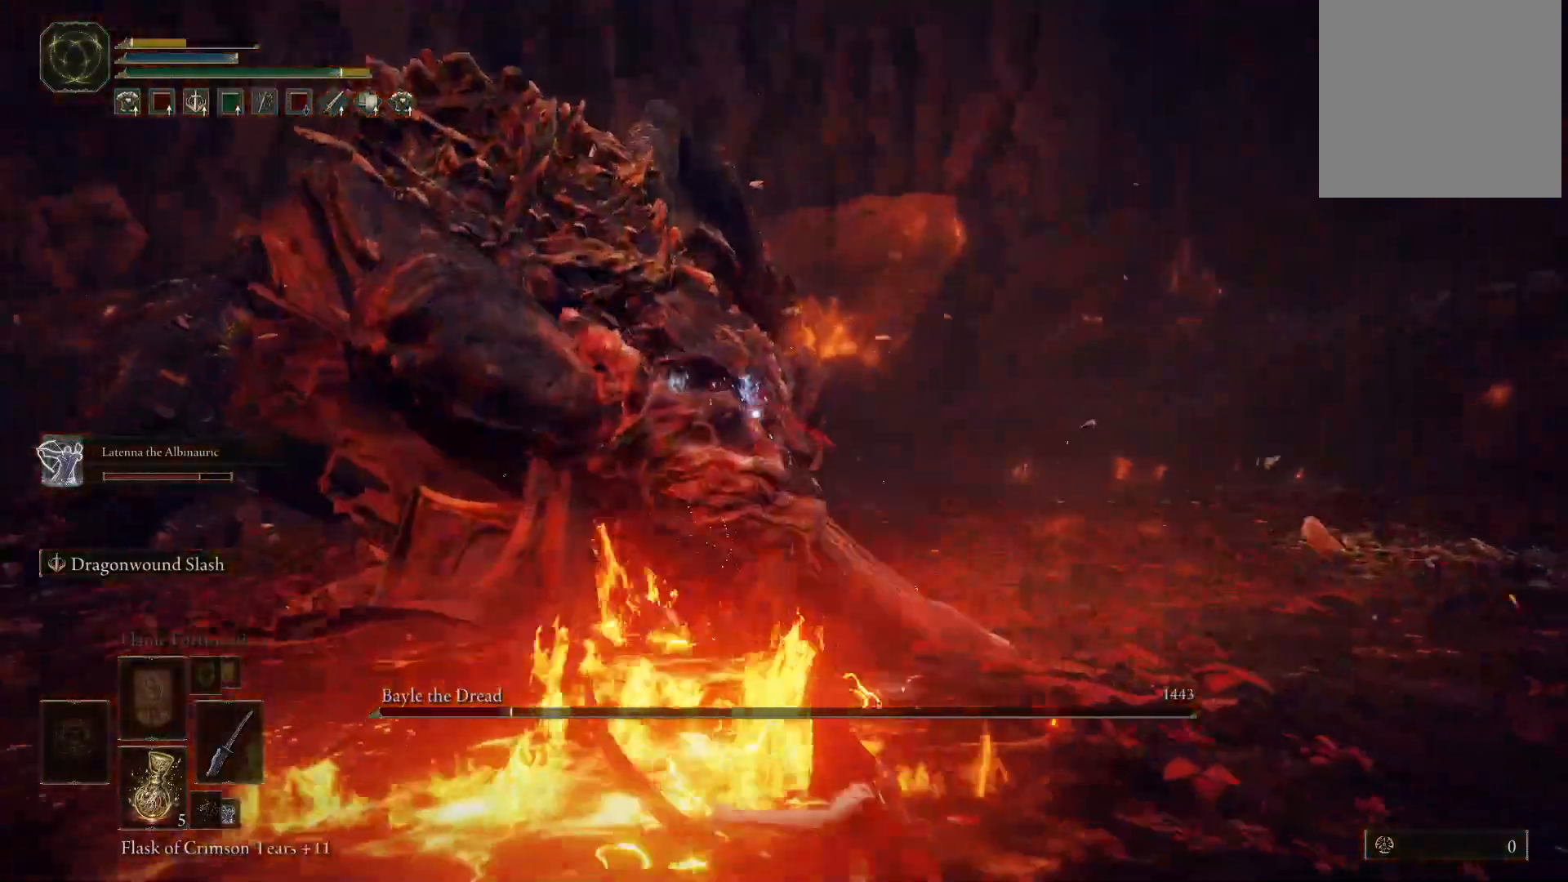
{"dt_ms": 500, "buttons": [], "left_stick": "down-right", "right_stick": "center", "events": [[67, "B", "up"], [117, "B", "down"], [183, "B", "up"], [233, "B", "down"], [300, "B", "up"]]}
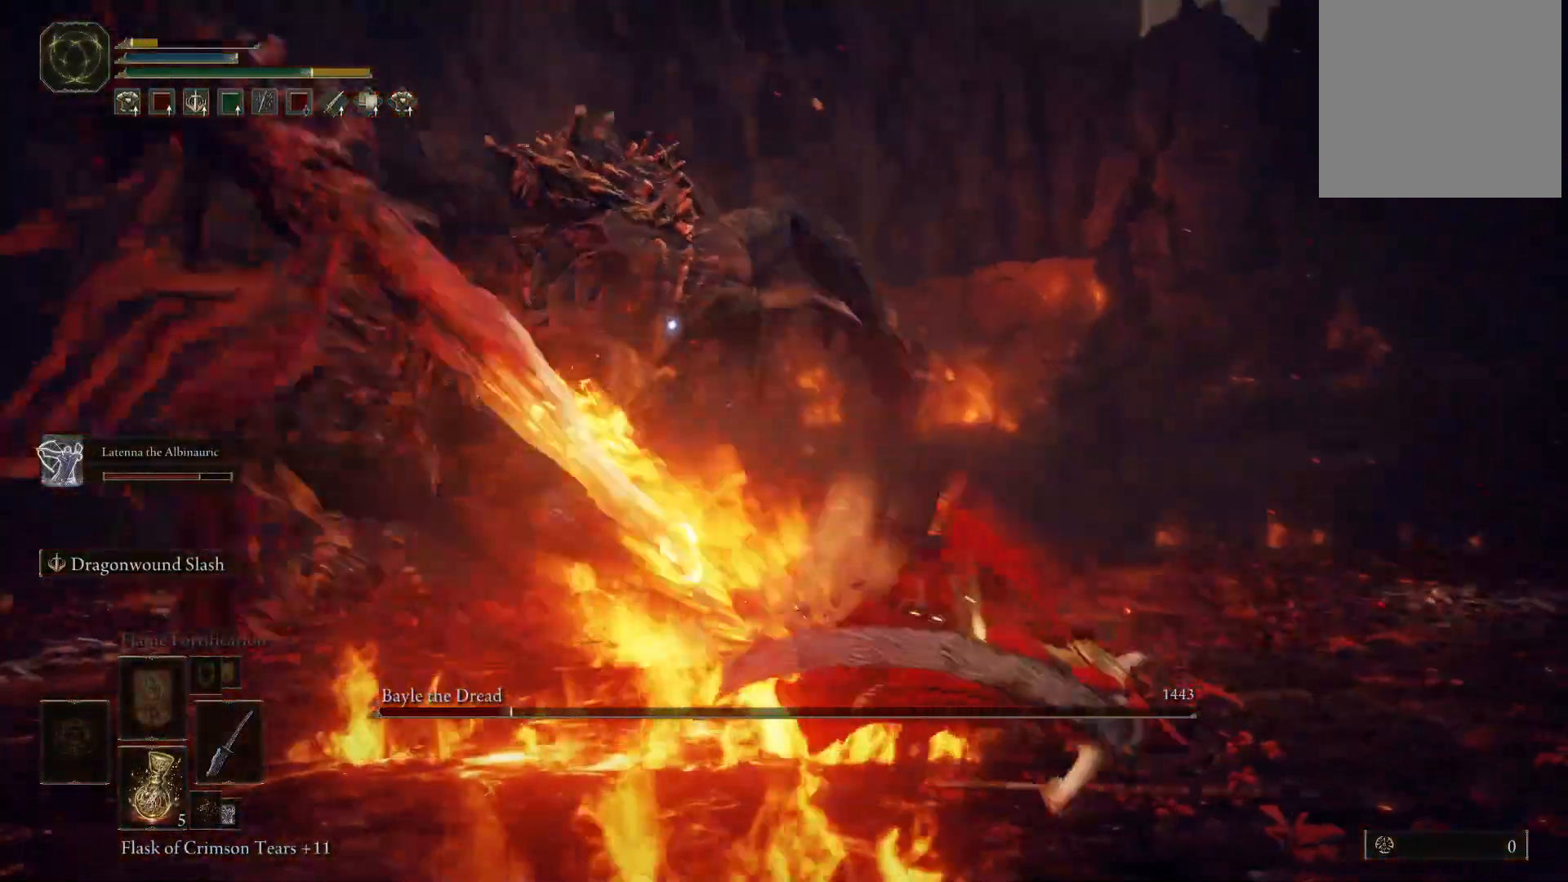
{"dt_ms": 500, "buttons": ["X"], "left_stick": "down-right", "right_stick": "center", "events": [[383, "X", "down"], [467, "X", "up"], [500, "X", "down"]]}
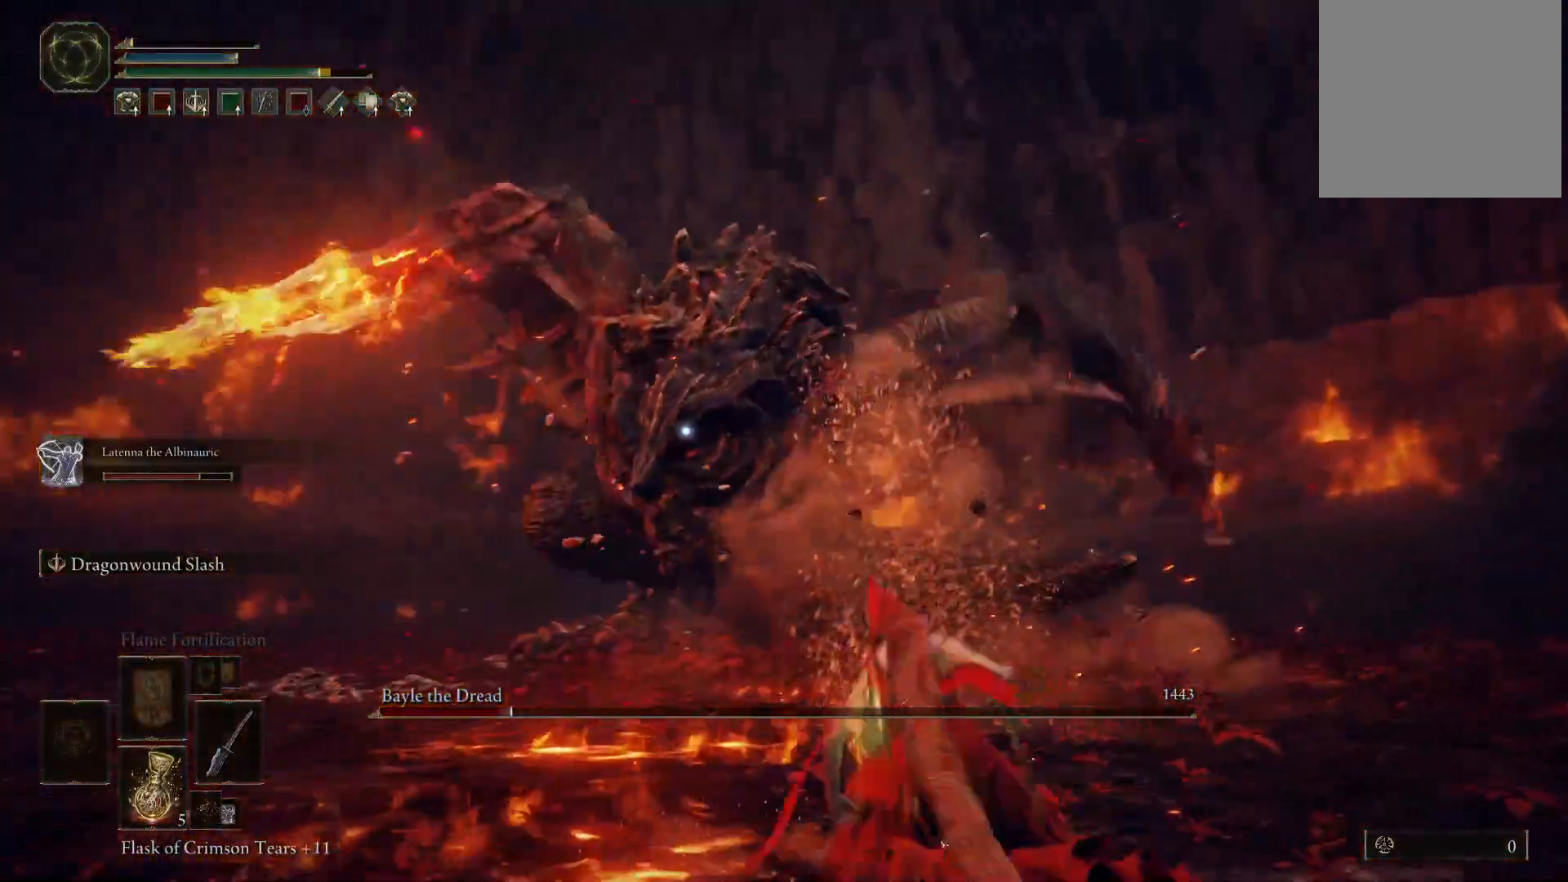
{"dt_ms": 500, "buttons": [], "left_stick": "down-right", "right_stick": "center", "events": [[50, "X", "up"], [117, "X", "down"], [183, "X", "up"]]}
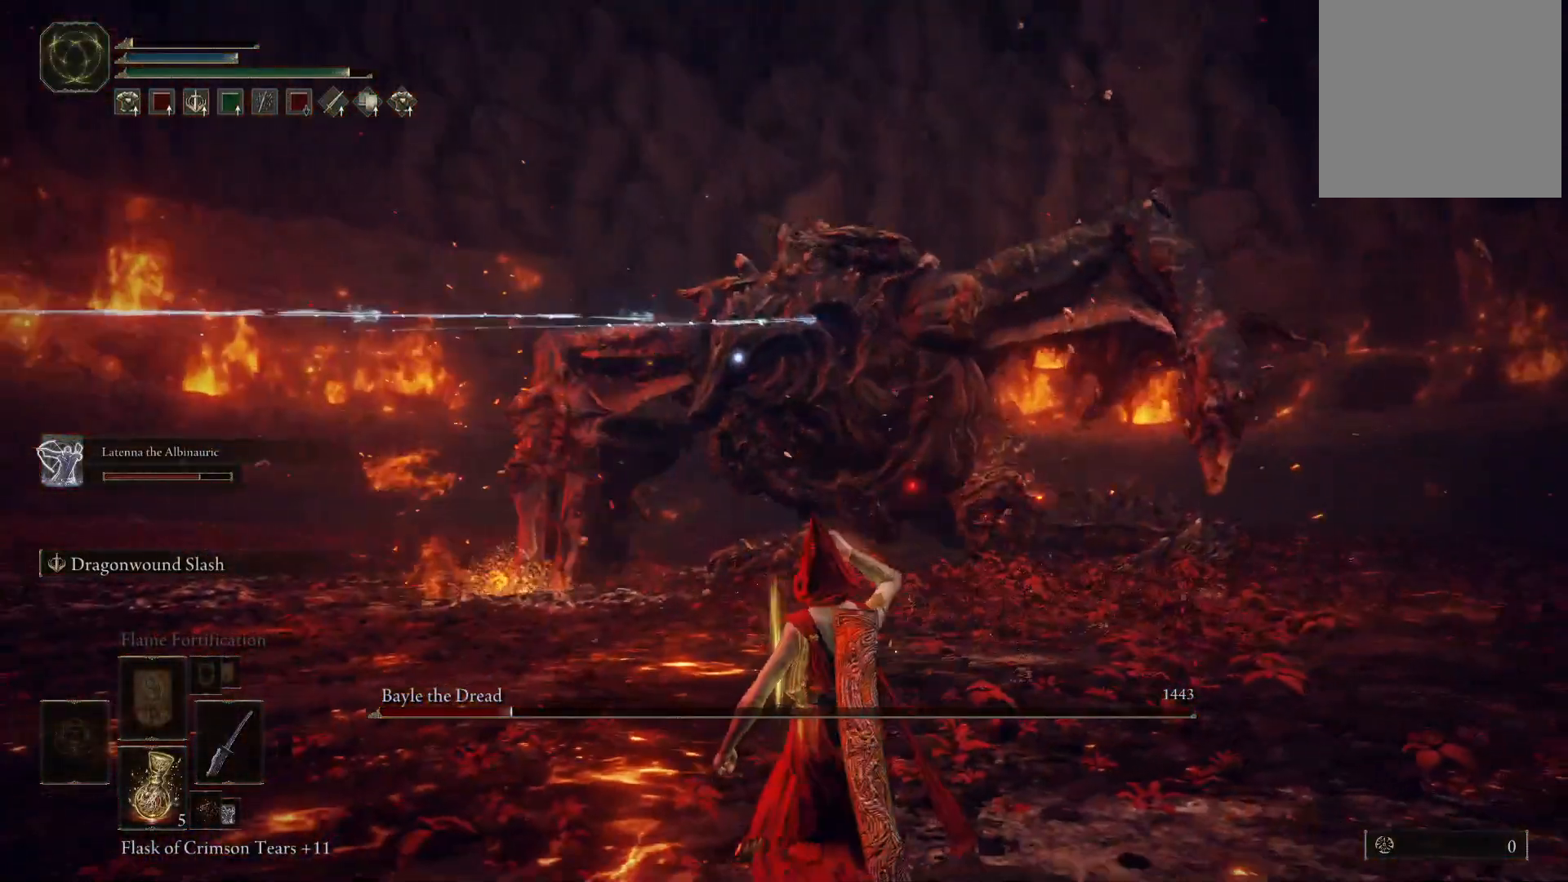
{"dt_ms": 500, "buttons": [], "left_stick": "center", "right_stick": "center", "events": [[467, "left_stick", "center"]]}
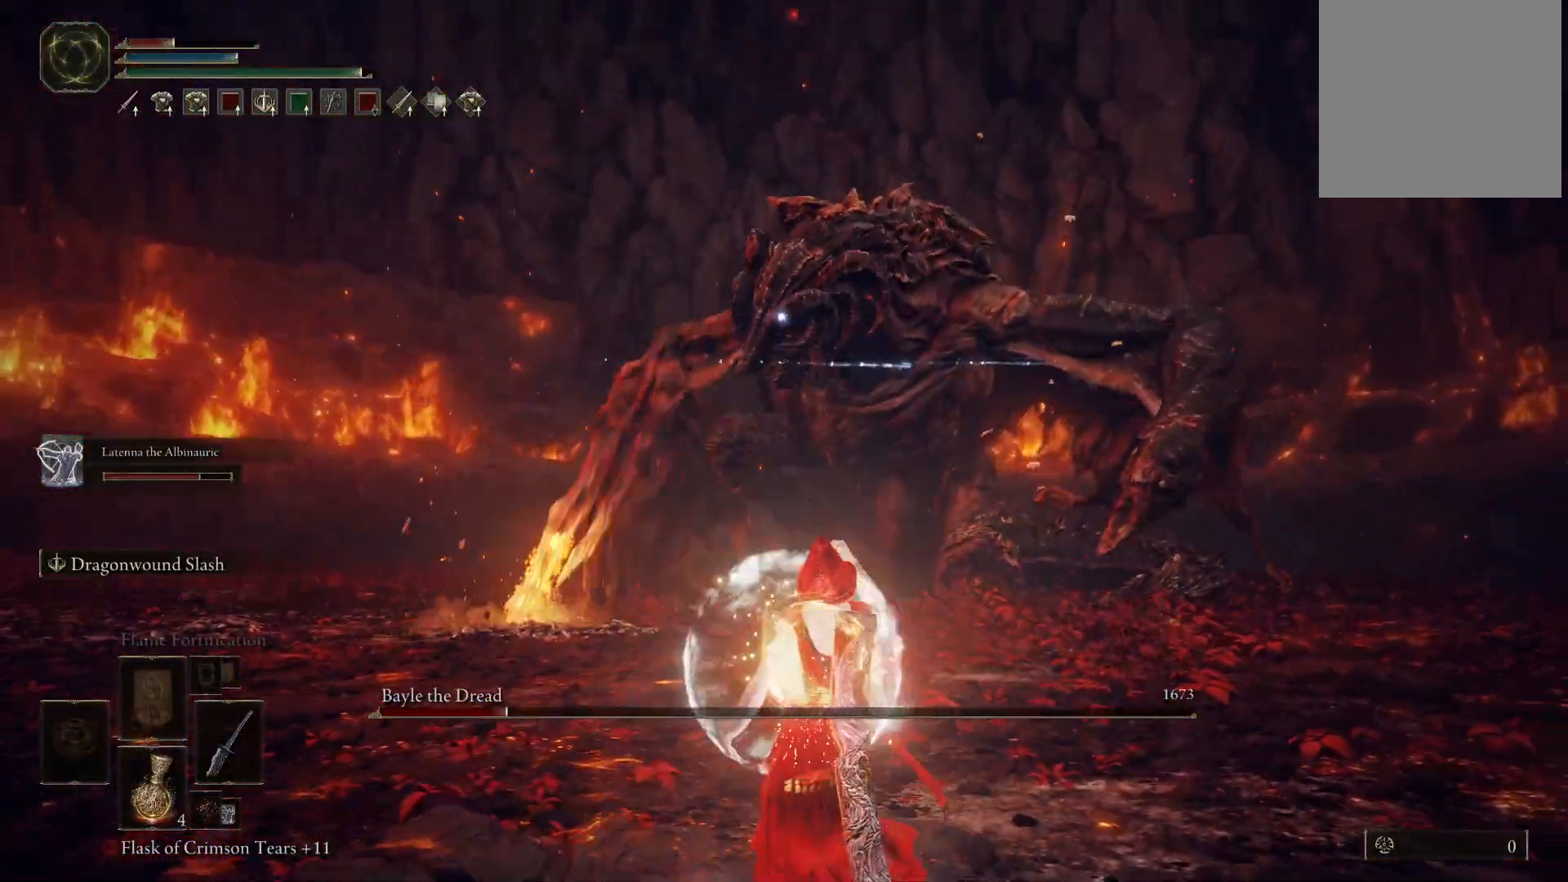
{"dt_ms": 500, "buttons": ["B"], "left_stick": "down-right", "right_stick": "center", "events": [[150, "left_stick", "down-right"], [183, "B", "down"]]}
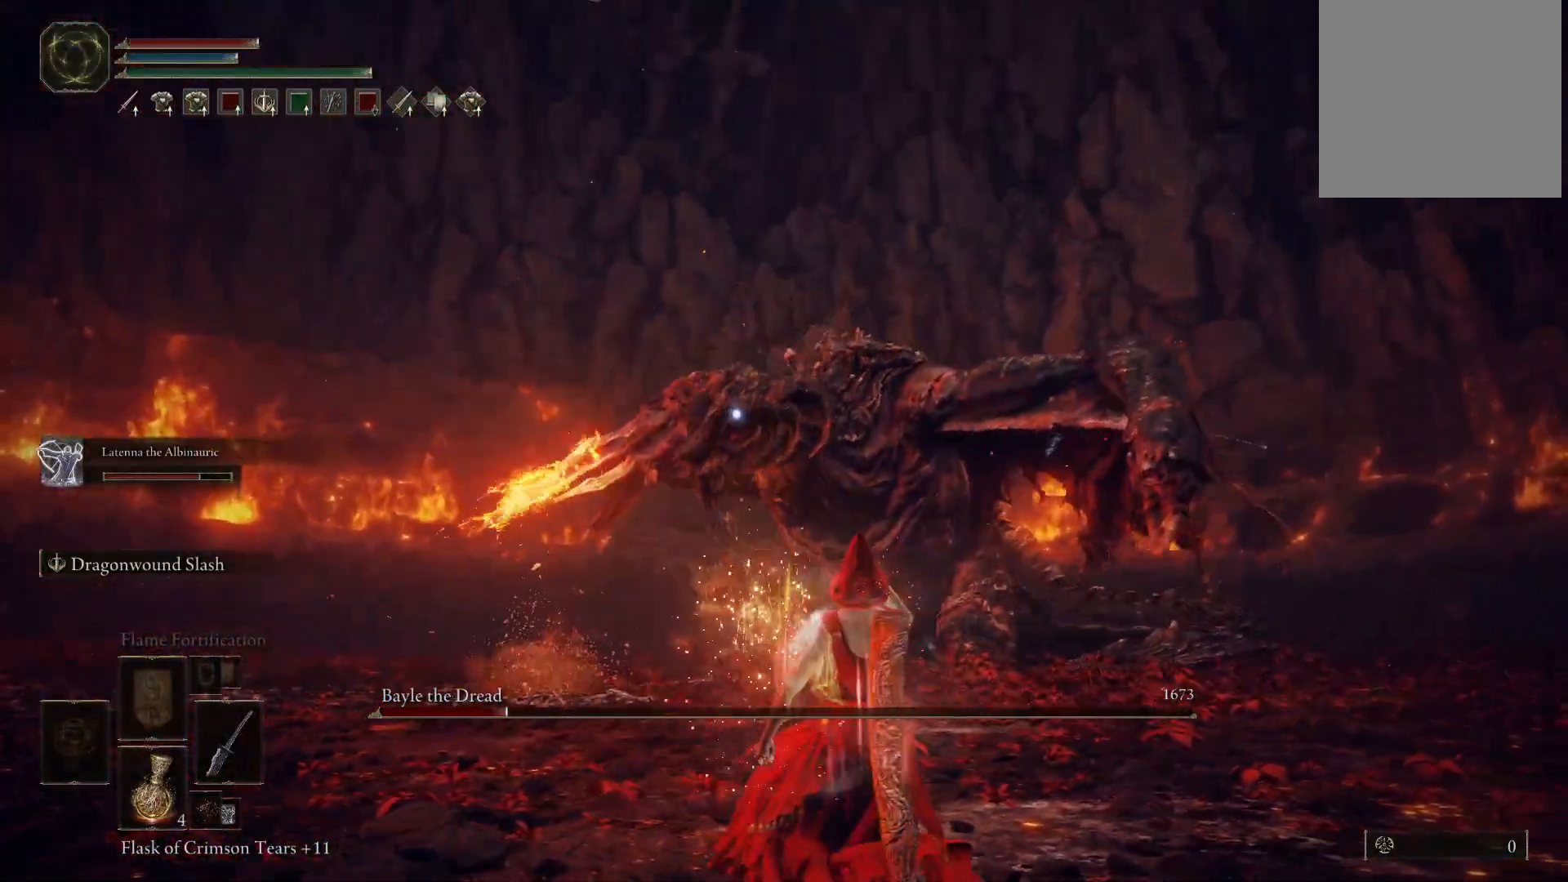
{"dt_ms": 500, "buttons": ["B"], "left_stick": "down-right", "right_stick": "center", "events": []}
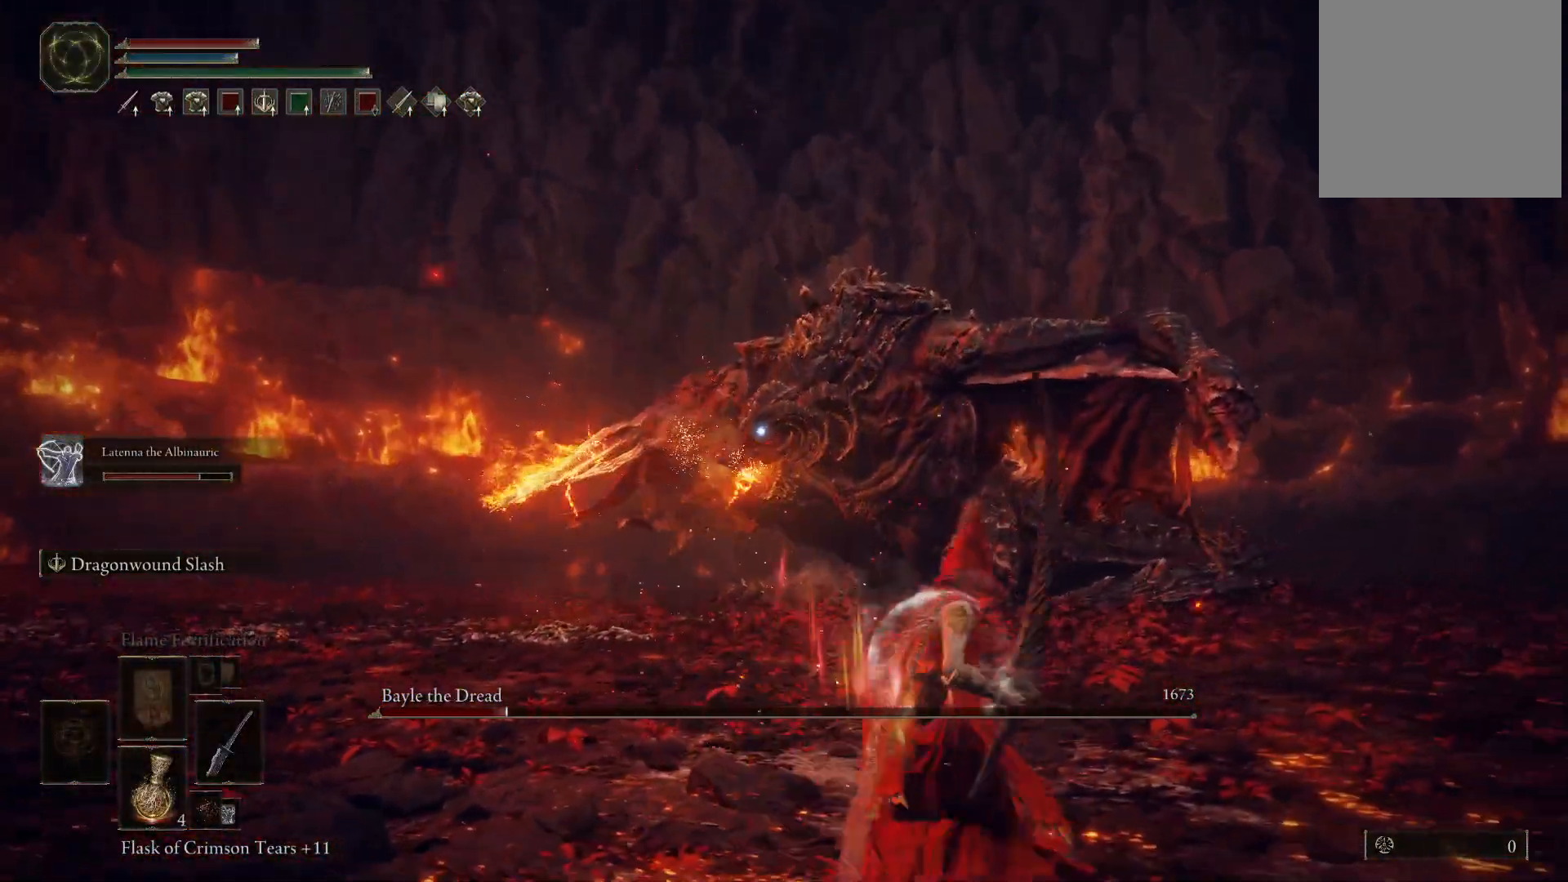
{"dt_ms": 500, "buttons": ["B"], "left_stick": "down-right", "right_stick": "center", "events": []}
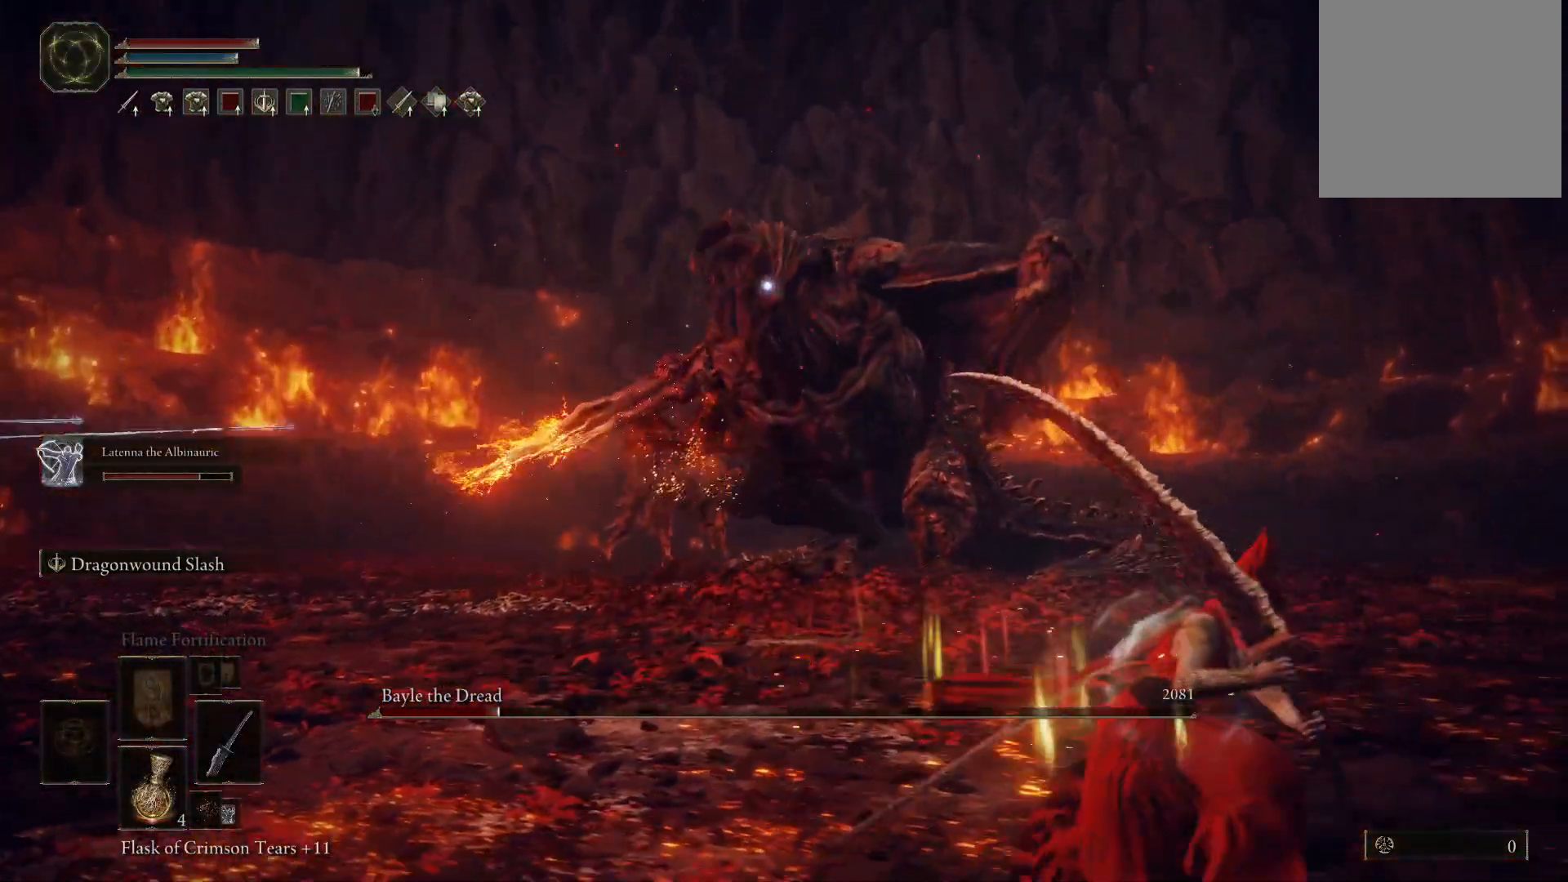
{"dt_ms": 500, "buttons": ["B"], "left_stick": "down-right", "right_stick": "center", "events": []}
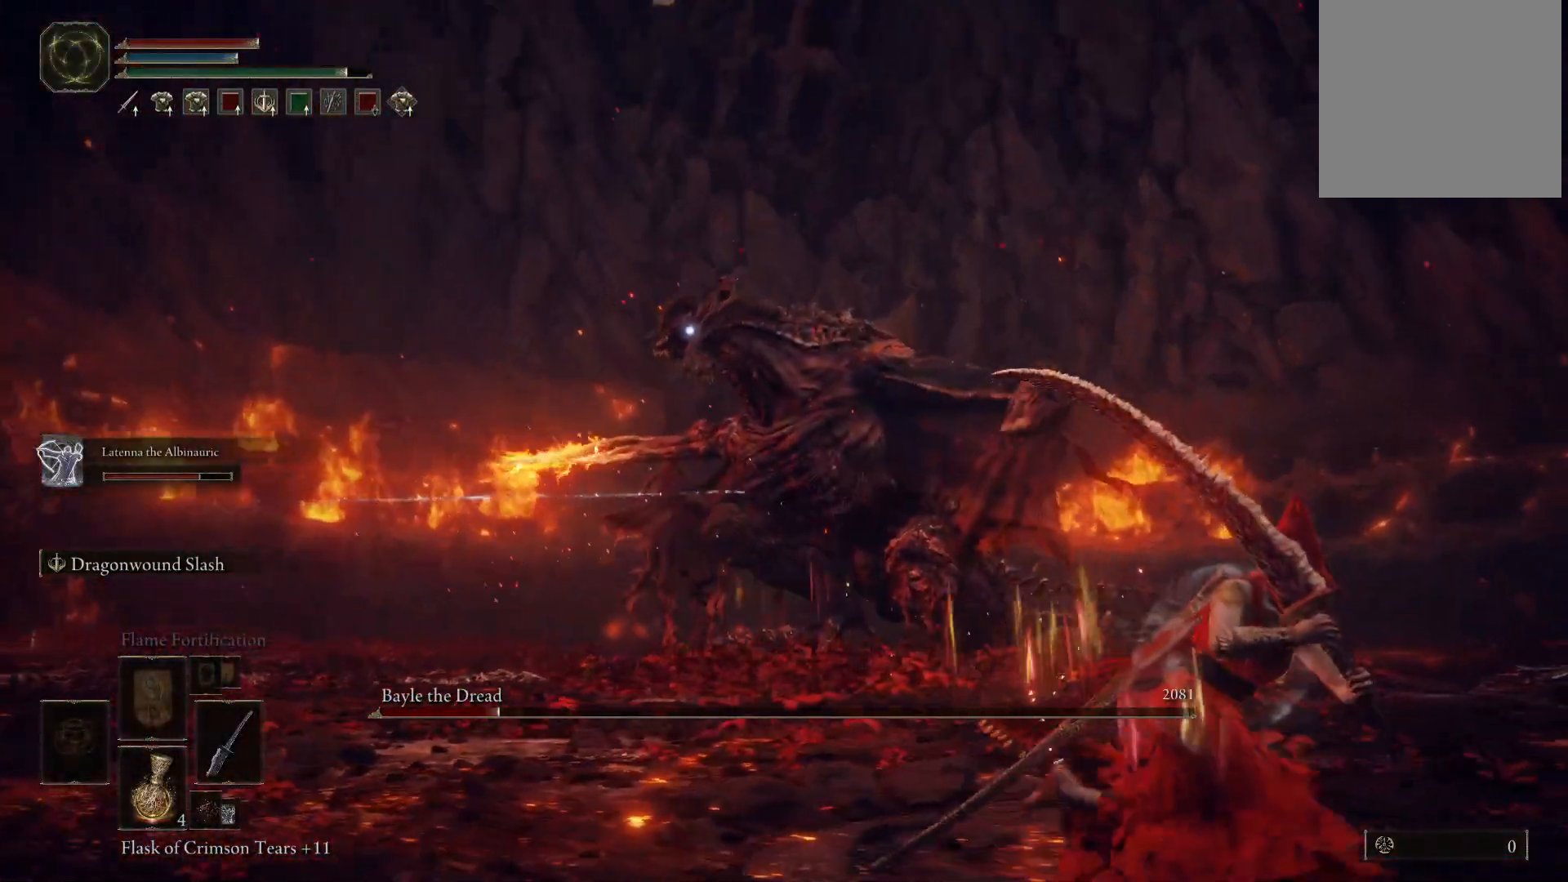
{"dt_ms": 500, "buttons": ["B"], "left_stick": "down-right", "right_stick": "center", "events": []}